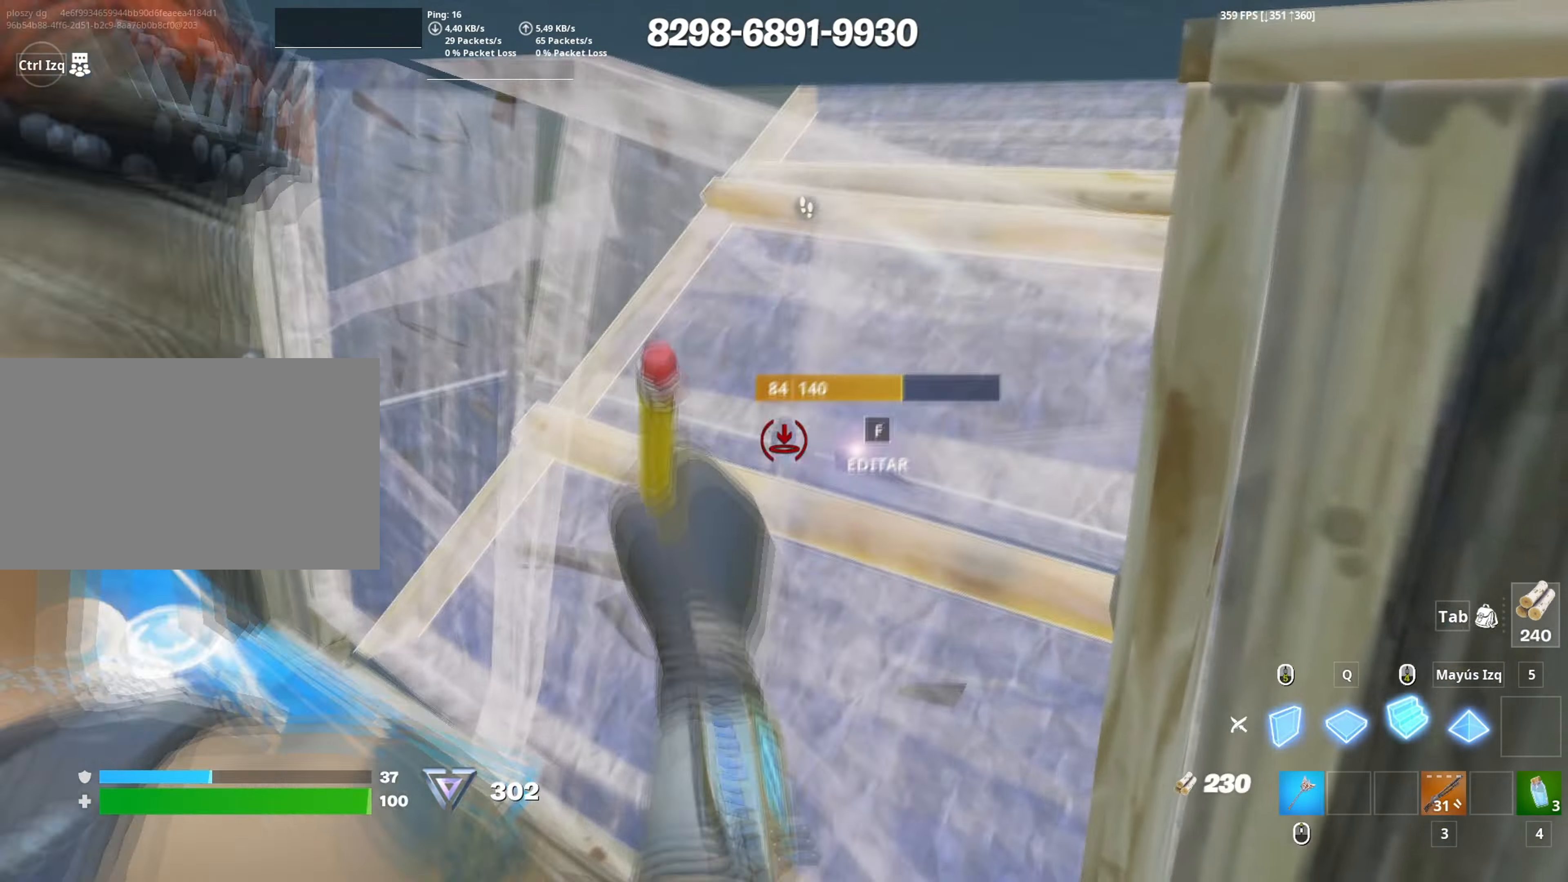
Gameplay with keyboard and mouse; each line is a JSON object with the keys and mouse buttons held at the frame after it. "events" lists presses ("down") and releases ("up") of "1", "2", "3", "4", "5", "a", "alt", "c", "caps_lock", "ctrl", "d", "e", "f", "g", "q", "r", "s", "shift", "space", "t", "tab", "v", "w", "x", "z", "mouse_left", "mouse_wheel" and "mouse_right" between this image and that frame as [ms after this image, input, new state], when the widget could be followed in between. "mouse_left", "mouse_wheel", "mouse_right" = the "left", "wheel", "right" buttons of the "mouse" list. No other keys are recorded. "wheel" means that the mouse wheel is clicked or scrolled. Not read: mouse_move.
{"keys": ["f", "w"], "mouse": [], "events": [[50, "a", "down"], [100, "3", "down"], [200, "3", "up"], [200, "mouse_left", "up"], [300, "f", "down"], [350, "a", "up"], [350, "f", "up"], [350, "mouse_left", "down"], [433, "f", "down"], [483, "mouse_left", "up"]]}
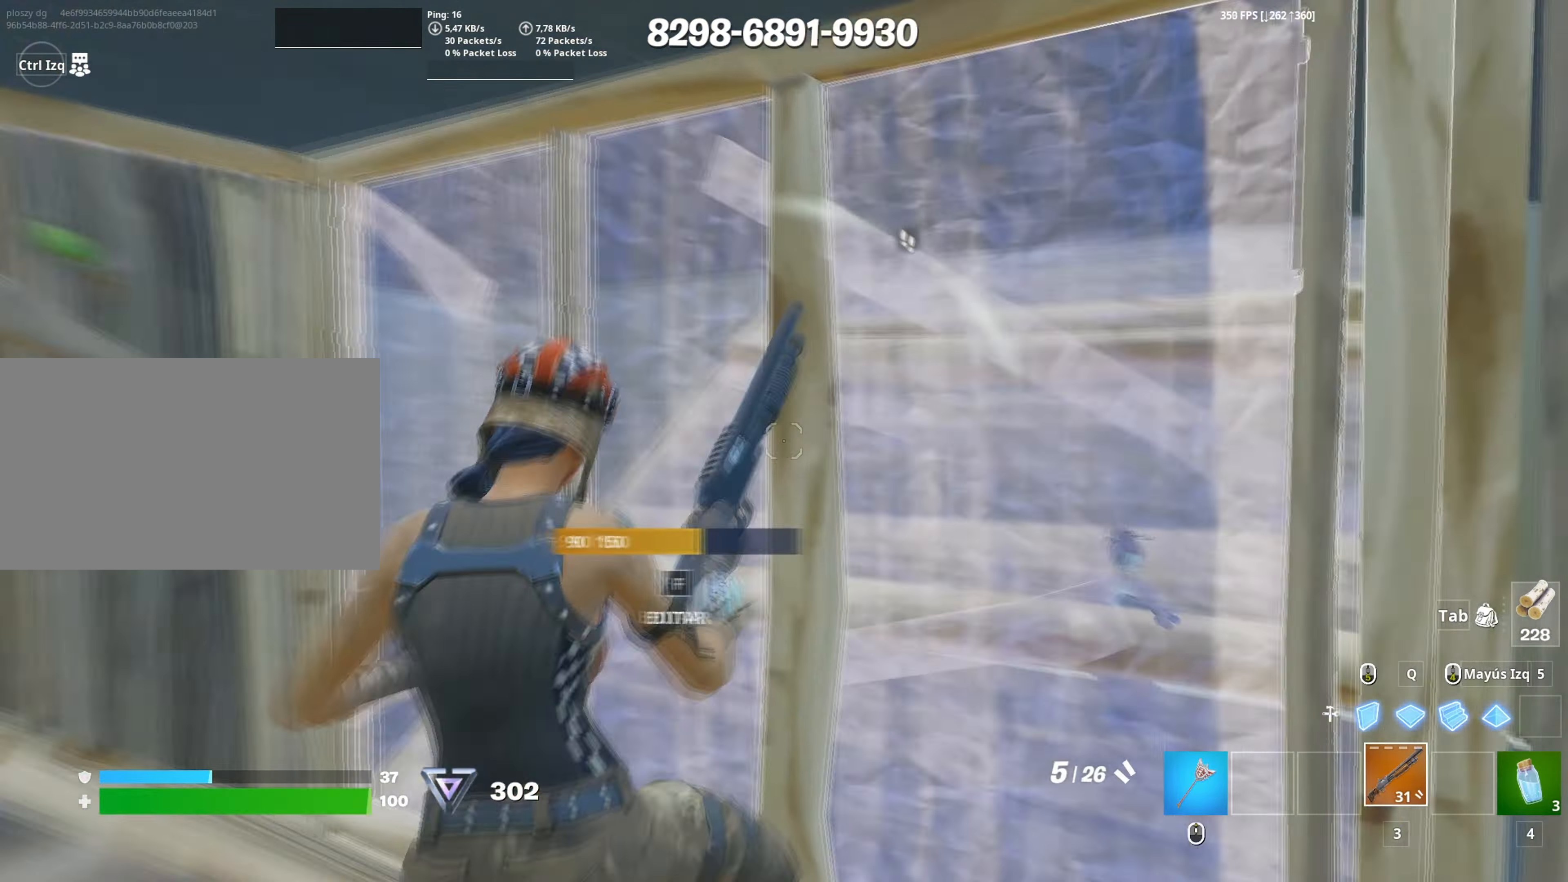
{"keys": ["w"], "mouse": ["left"], "events": [[33, "f", "up"], [217, "f", "down"], [267, "f", "up"], [267, "mouse_left", "down"], [317, "f", "down"], [317, "mouse_left", "up"], [367, "mouse_left", "down"], [417, "f", "up"]]}
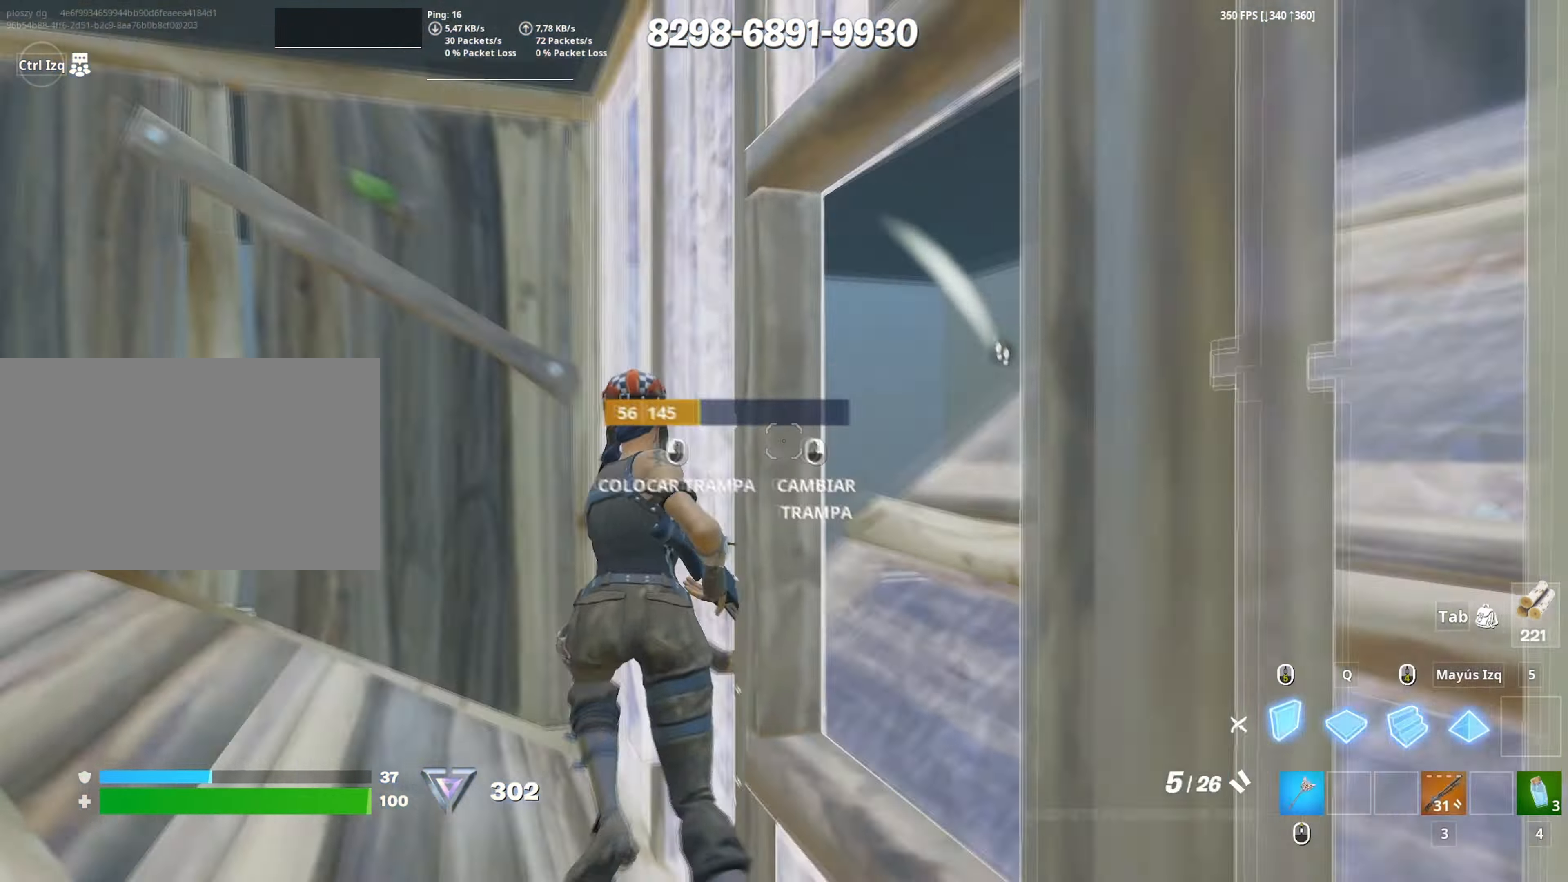
{"keys": ["d", "w"], "mouse": [], "events": [[50, "3", "down"], [50, "a", "down"], [100, "3", "up"], [100, "w", "up"], [150, "mouse_left", "up"], [183, "a", "up"], [183, "s", "down"], [233, "d", "down"], [383, "s", "up"], [467, "w", "down"]]}
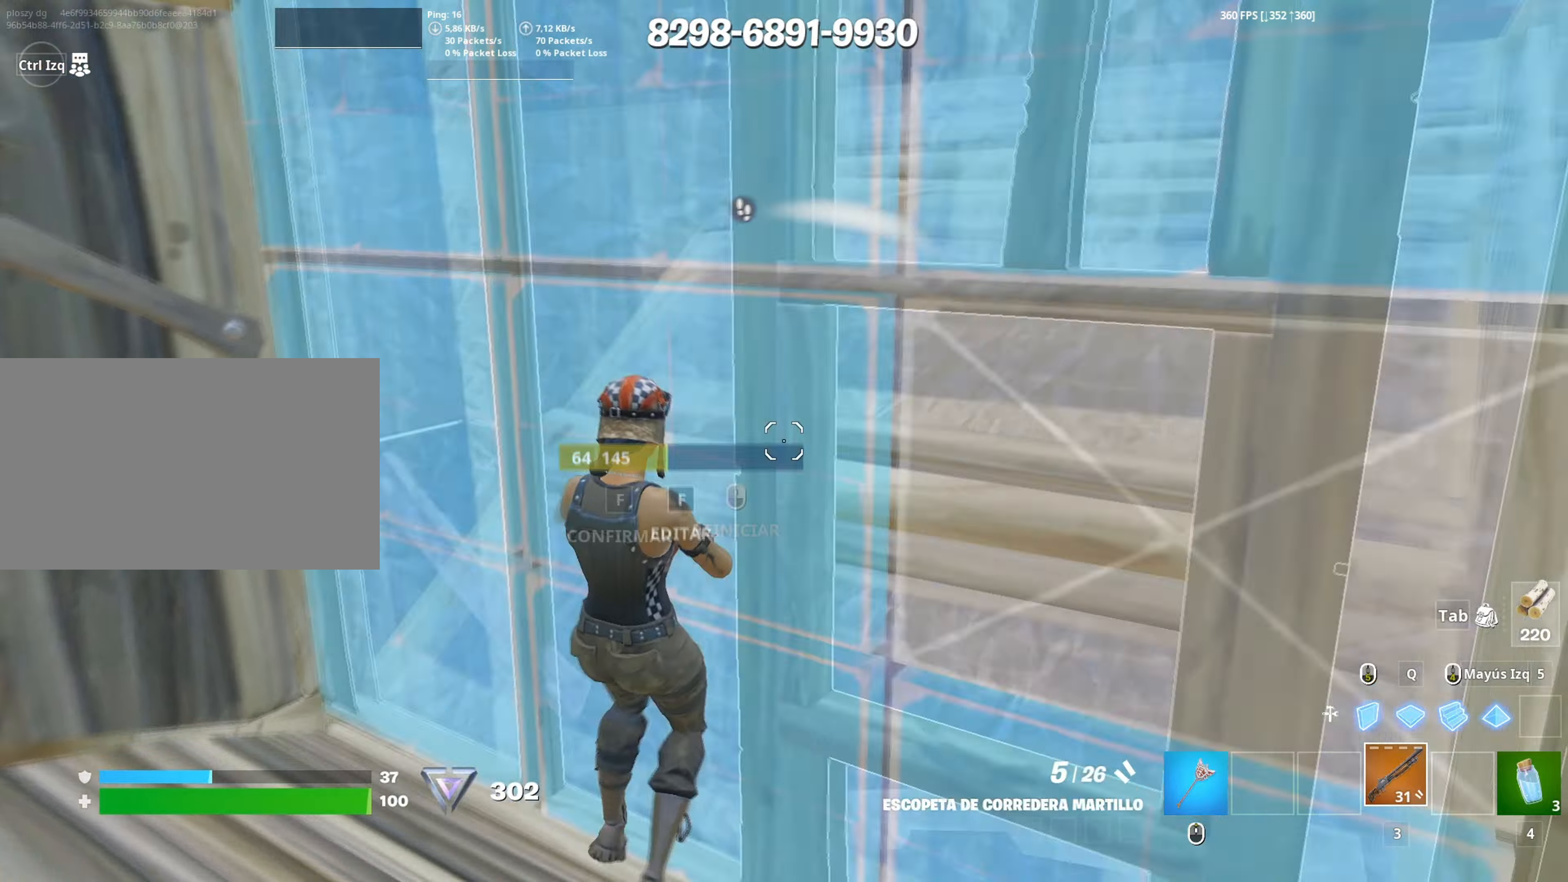
{"keys": ["a"], "mouse": [], "events": [[17, "d", "up"], [17, "mouse_wheel", "down"], [117, "f", "down"], [117, "mouse_wheel", "up"], [150, "mouse_left", "down"], [167, "f", "up"], [250, "f", "down"], [250, "mouse_left", "up"], [300, "f", "up"], [300, "mouse_left", "down"], [333, "a", "down"], [383, "3", "down"], [400, "a", "up"], [433, "3", "up"], [483, "a", "down"], [483, "mouse_left", "up"], [483, "w", "up"]]}
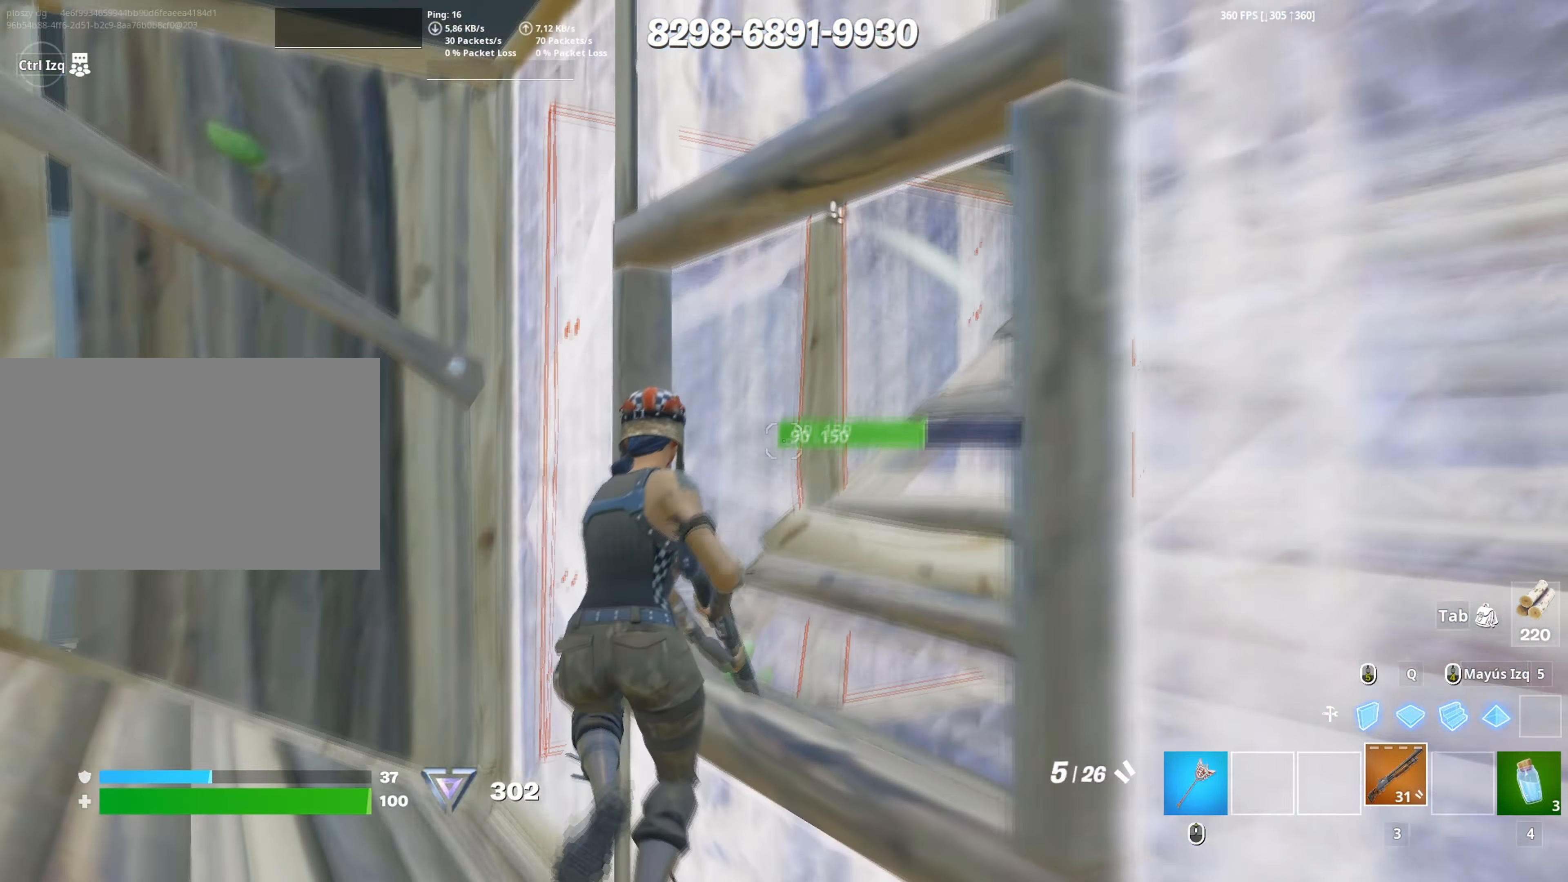
{"keys": ["a"], "mouse": [], "events": [[83, "f", "down"], [83, "mouse_left", "down"], [83, "w", "down"], [117, "a", "up"], [117, "w", "up"], [133, "f", "up"], [167, "w", "down"], [217, "f", "down"], [217, "mouse_left", "up"], [267, "a", "down"], [267, "f", "up"], [267, "mouse_left", "down"], [267, "shift", "down"], [350, "3", "down"], [367, "a", "up"], [367, "shift", "up"], [400, "a", "down"], [417, "3", "up"], [417, "mouse_left", "up"], [417, "w", "up"]]}
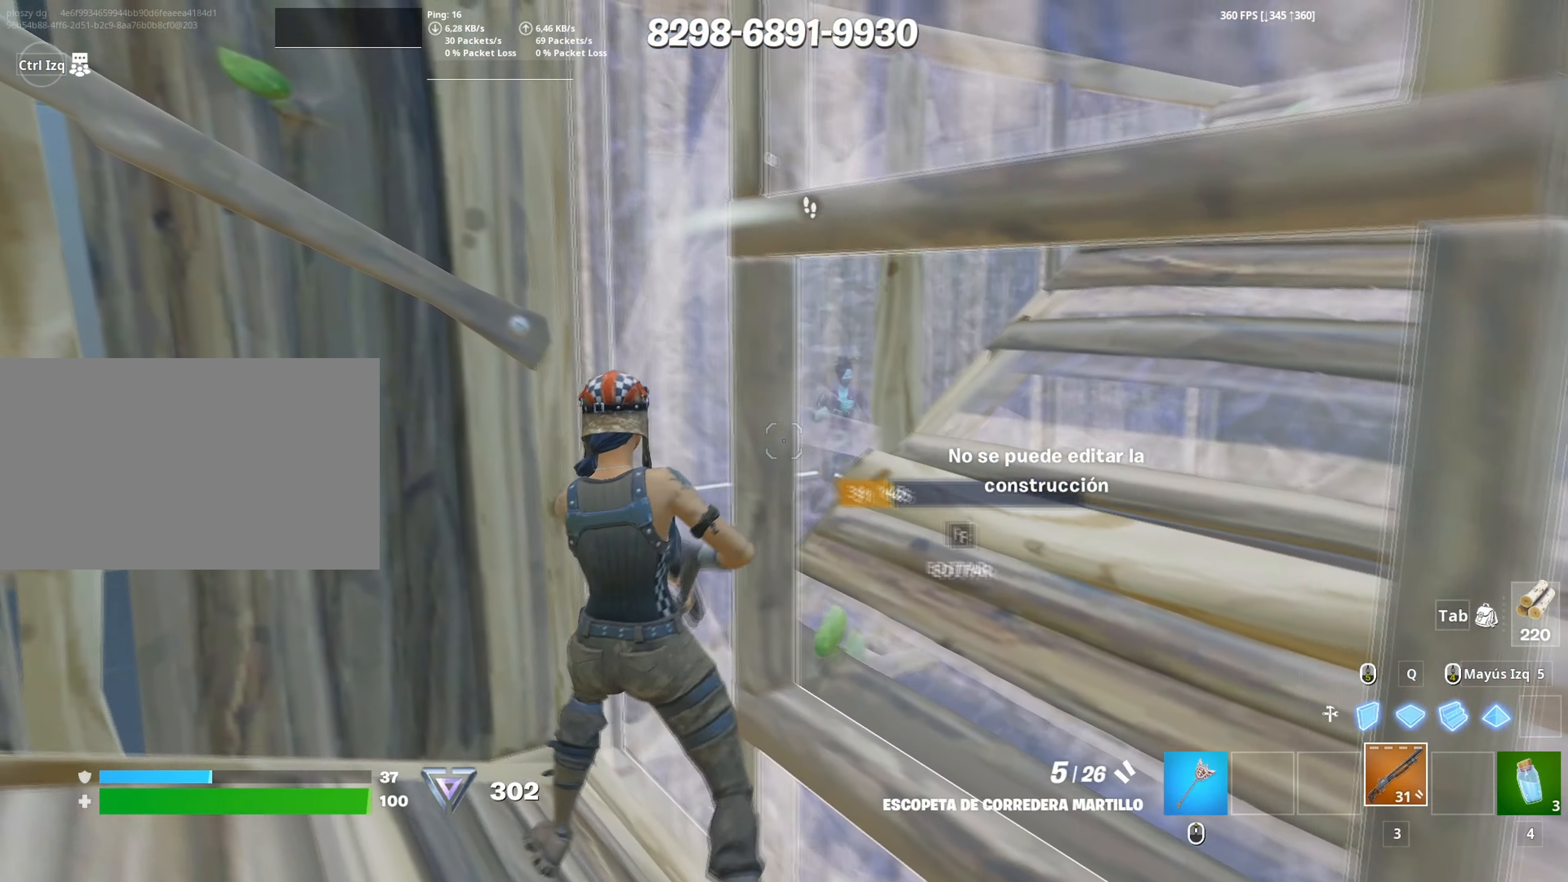
{"keys": ["a"], "mouse": ["left"], "events": [[183, "mouse_wheel", "down"], [183, "s", "down"], [233, "a", "up"], [283, "a", "down"], [283, "mouse_wheel", "up"], [367, "f", "down"], [417, "mouse_left", "down"], [417, "s", "up"], [433, "f", "up"]]}
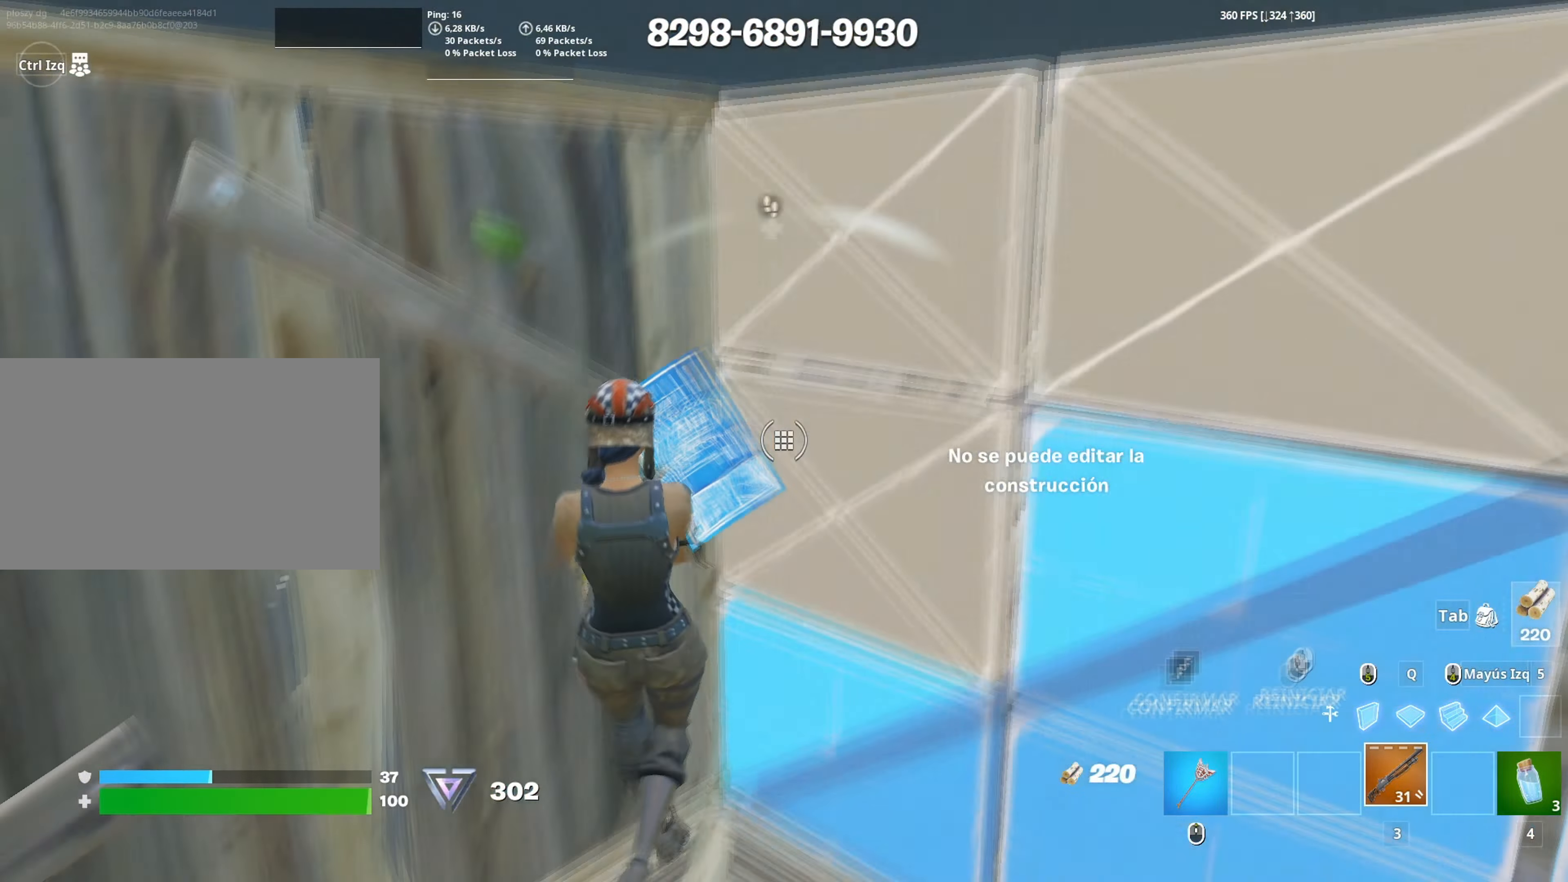
{"keys": ["d"], "mouse": [], "events": [[67, "f", "down"], [67, "w", "down"], [117, "a", "up"], [117, "f", "up"], [117, "mouse_left", "up"], [200, "mouse_wheel", "down"], [300, "d", "down"], [350, "mouse_wheel", "up"], [483, "w", "up"]]}
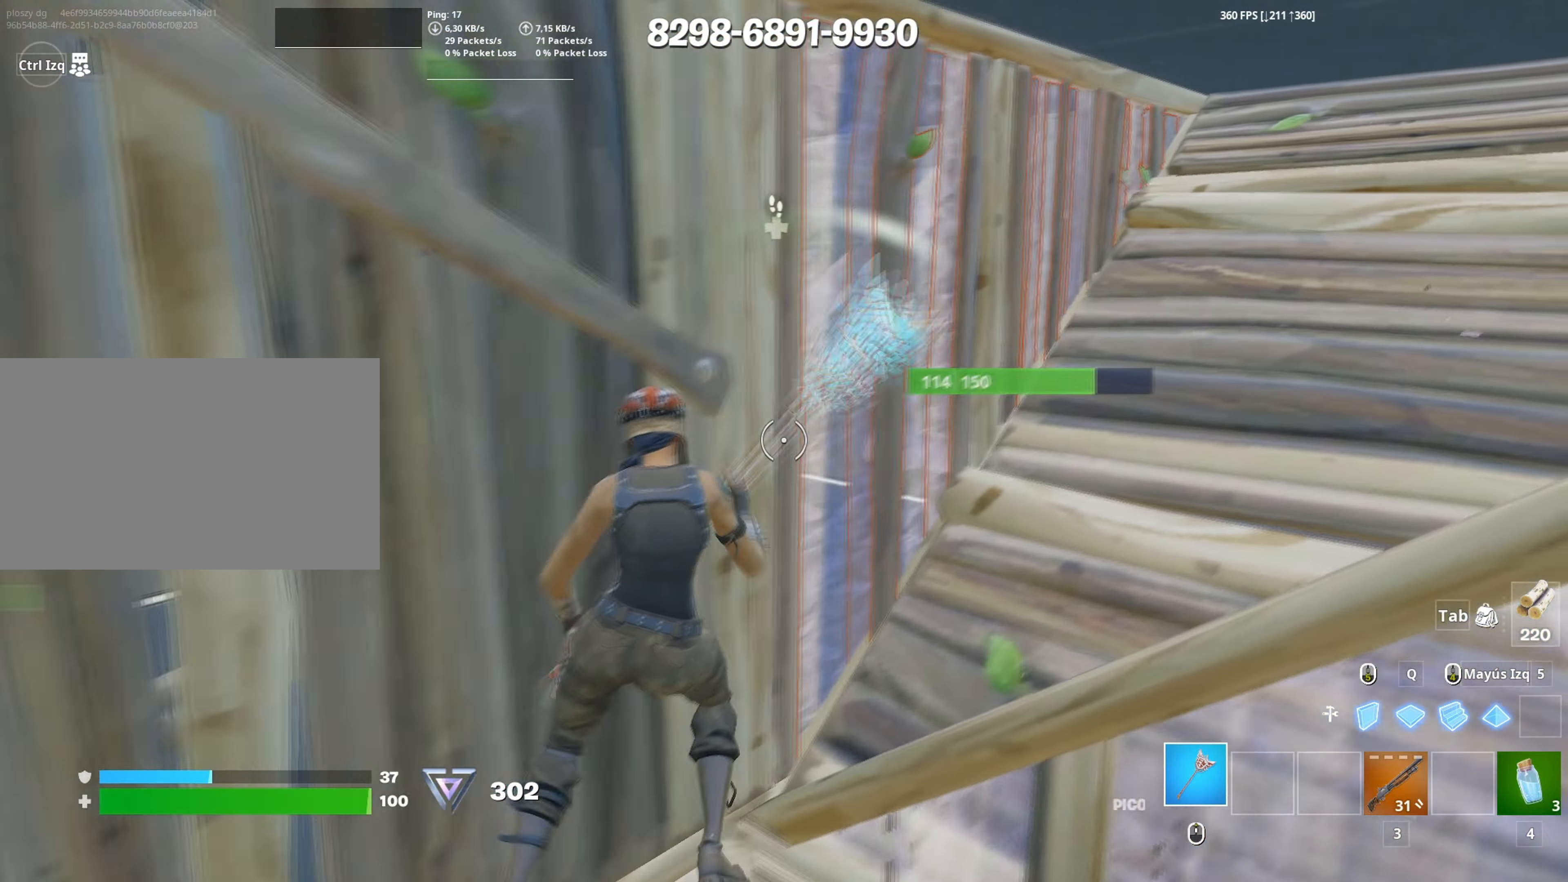
{"keys": [], "mouse": ["left"], "events": [[33, "mouse_left", "down"], [83, "a", "down"], [133, "d", "up"], [317, "d", "down"], [367, "a", "up"], [400, "d", "up"], [450, "a", "down"], [500, "a", "up"]]}
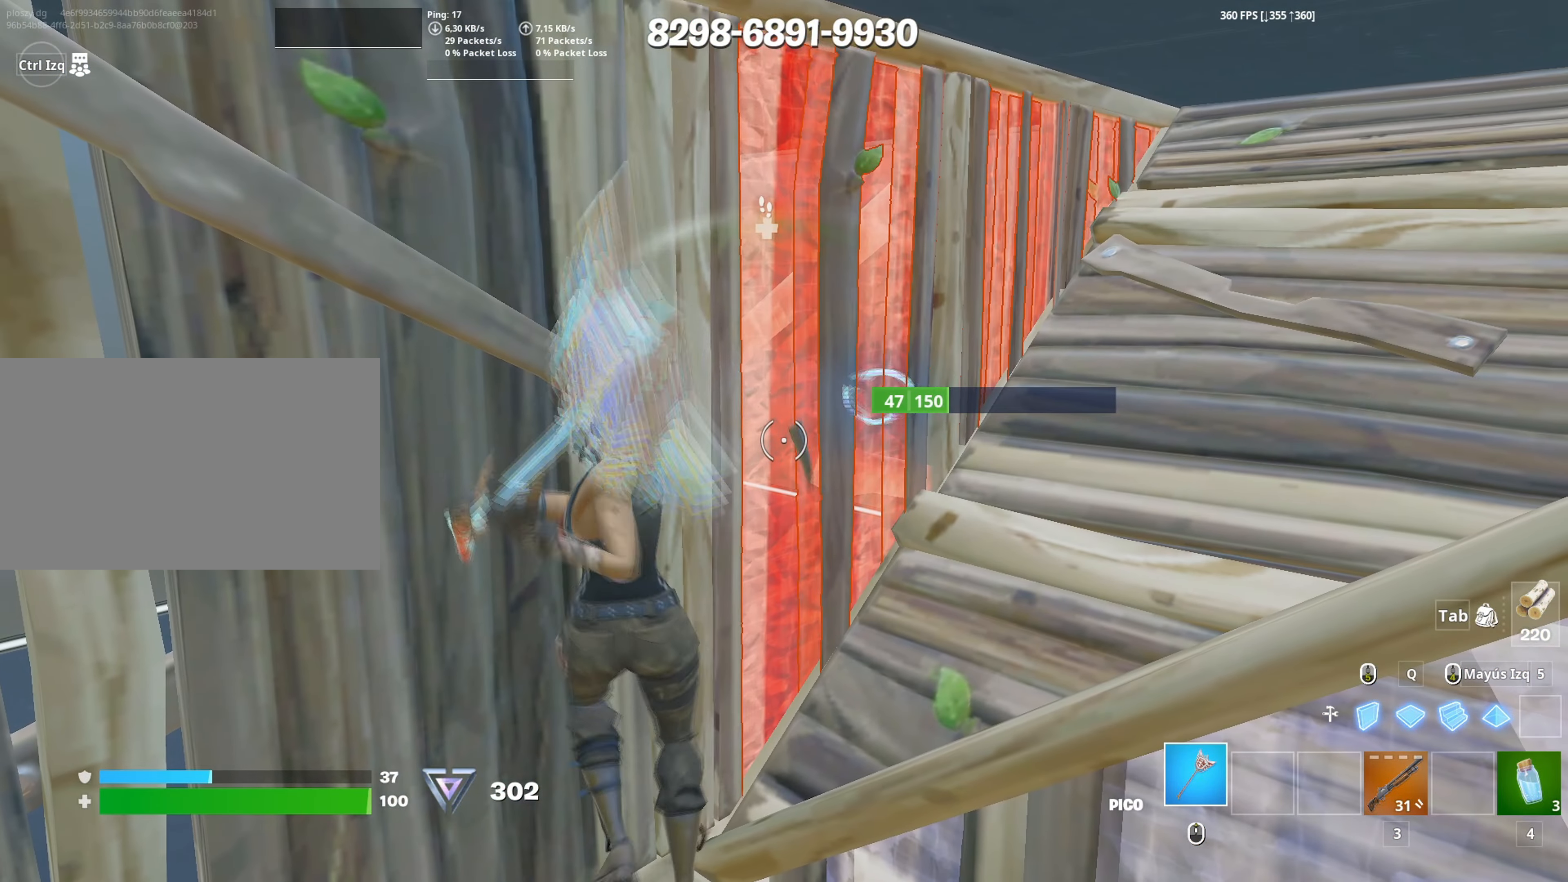
{"keys": [], "mouse": ["left"], "events": [[83, "d", "down"], [367, "s", "down"], [417, "d", "up"], [433, "s", "up"]]}
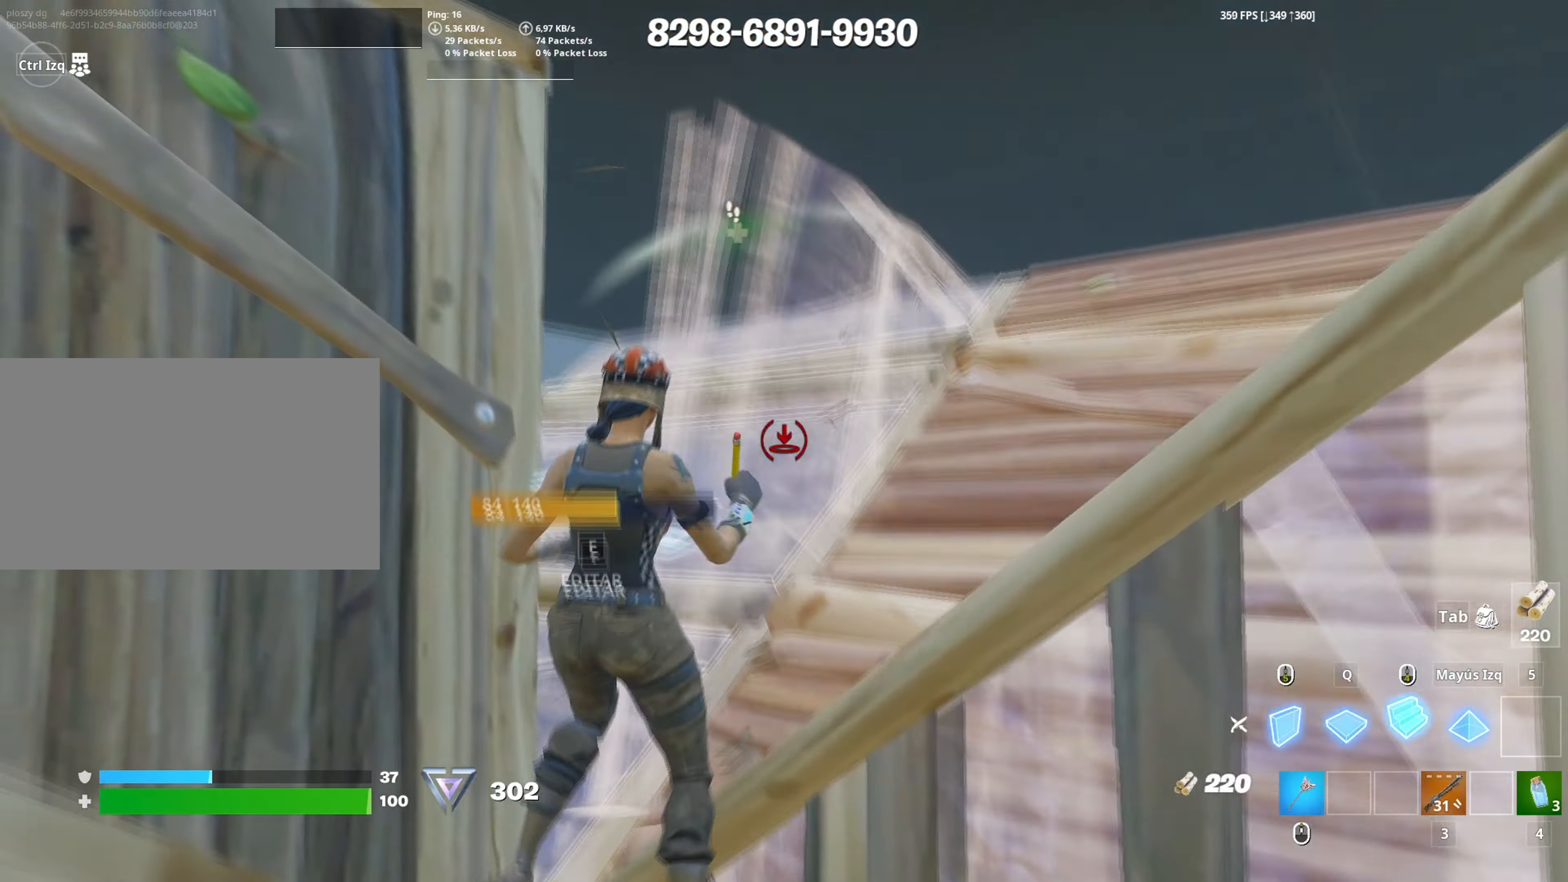
{"keys": ["f", "w"], "mouse": [], "events": [[17, "a", "down"], [67, "s", "down"], [100, "3", "down"], [117, "s", "up"], [167, "3", "up"], [200, "mouse_left", "up"], [300, "f", "down"], [300, "w", "down"], [350, "a", "up"], [350, "mouse_left", "down"], [400, "f", "up"], [483, "f", "down"], [483, "mouse_left", "up"]]}
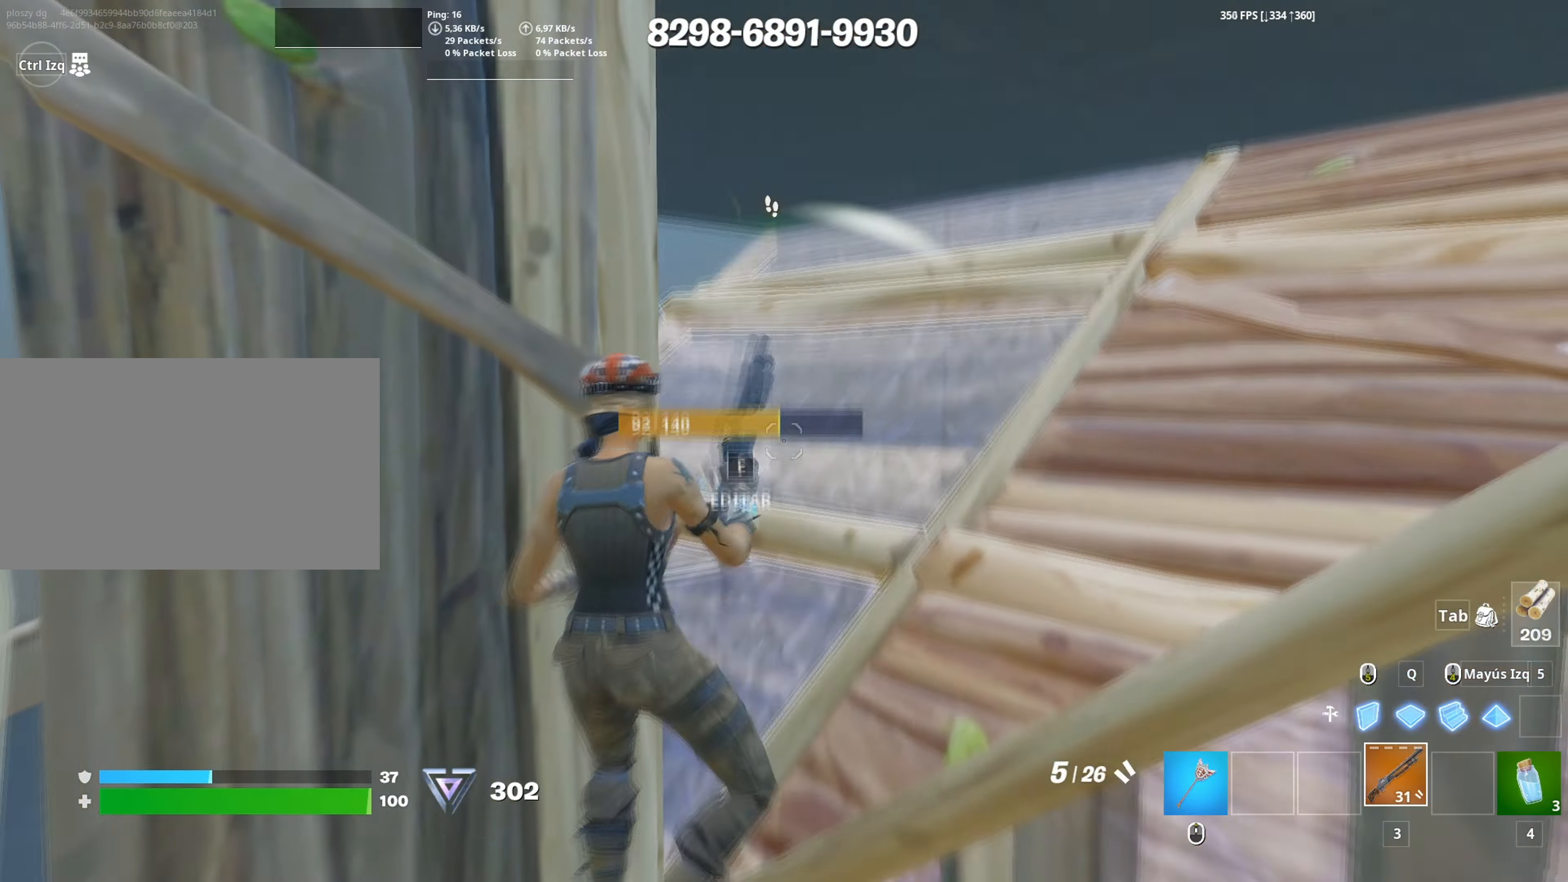
{"keys": ["s"], "mouse": [], "events": [[33, "f", "up"], [117, "f", "down"], [167, "a", "down"], [167, "mouse_left", "down"], [183, "f", "up"], [217, "w", "up"], [317, "mouse_left", "up"], [350, "s", "down"], [400, "a", "up"]]}
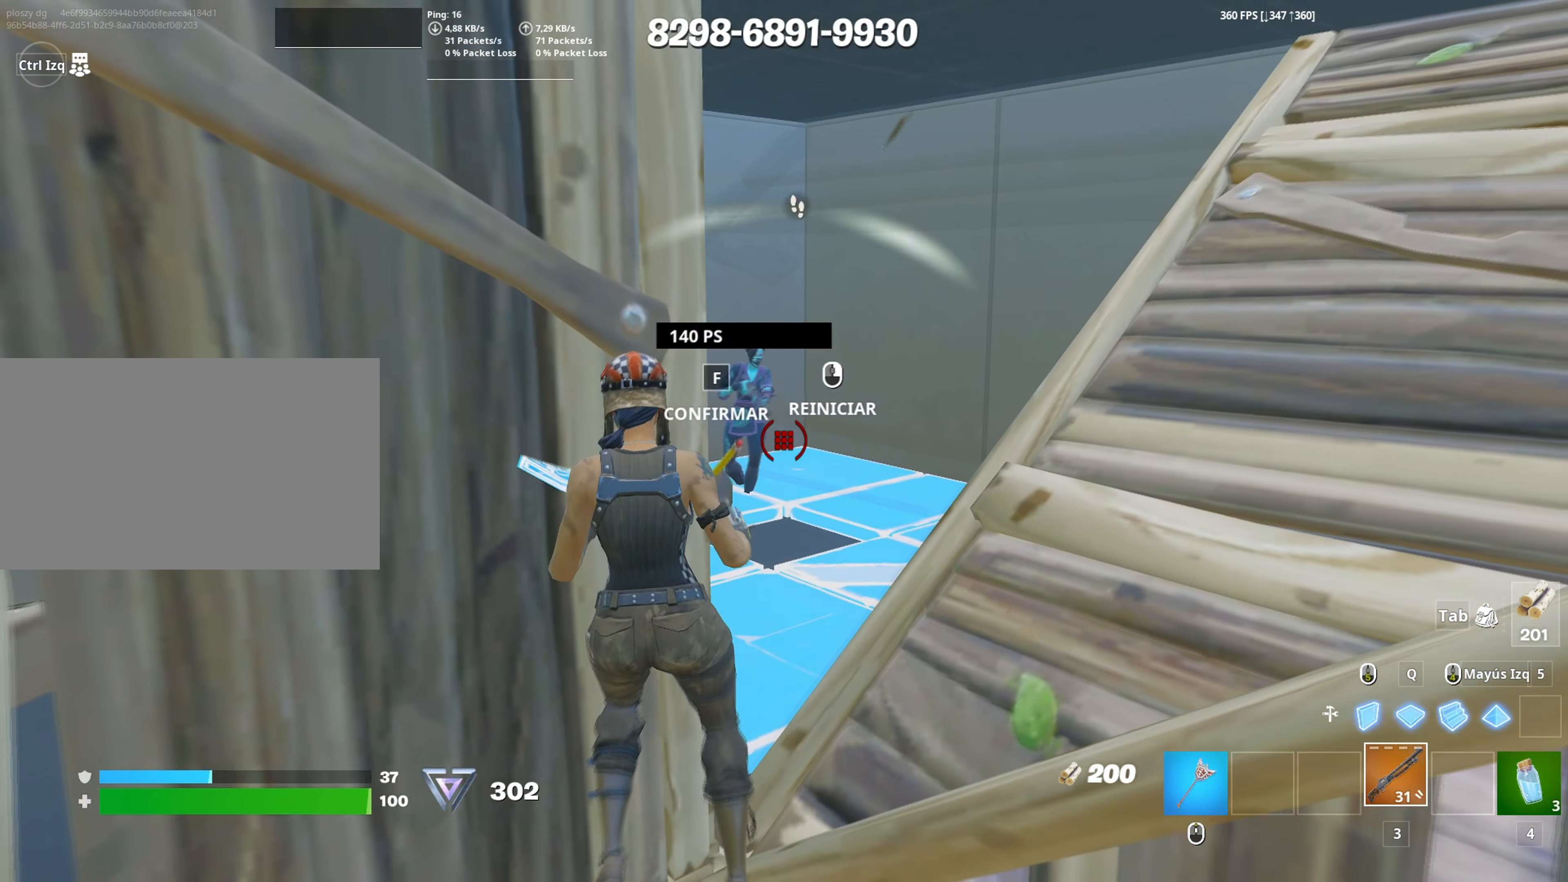
{"keys": ["d"], "mouse": [], "events": [[100, "mouse_left", "down"], [183, "a", "down"], [200, "mouse_left", "up"], [200, "s", "up"], [317, "f", "down"], [383, "f", "up"], [417, "a", "up"], [467, "d", "down"]]}
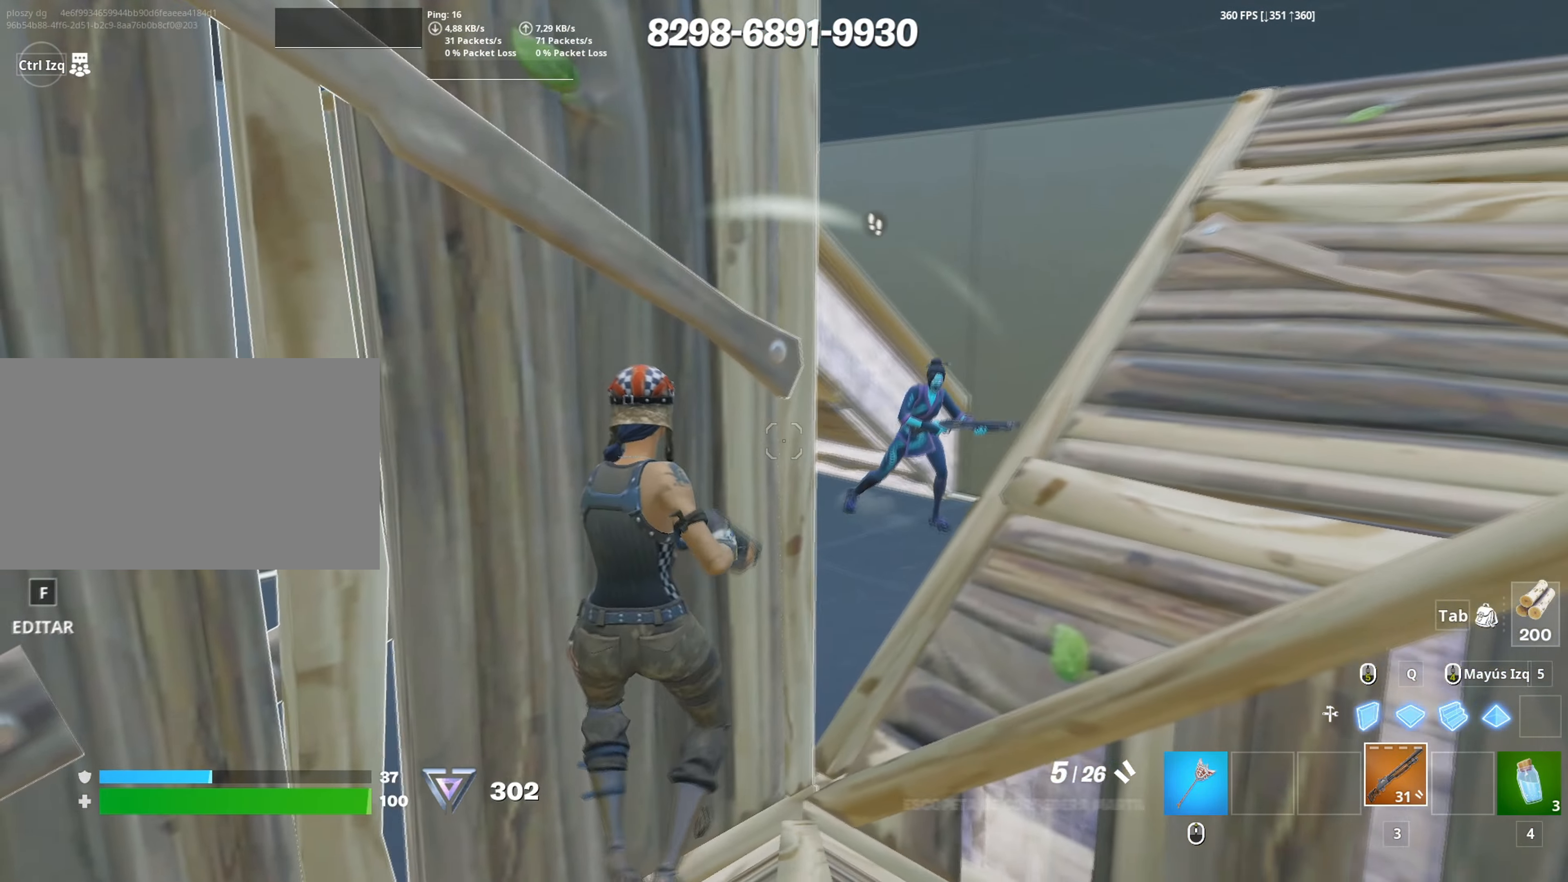
{"keys": ["d", "s"], "mouse": ["wheel"], "events": [[250, "mouse_left", "down"], [250, "s", "down"], [350, "mouse_left", "up"], [433, "mouse_wheel", "down"]]}
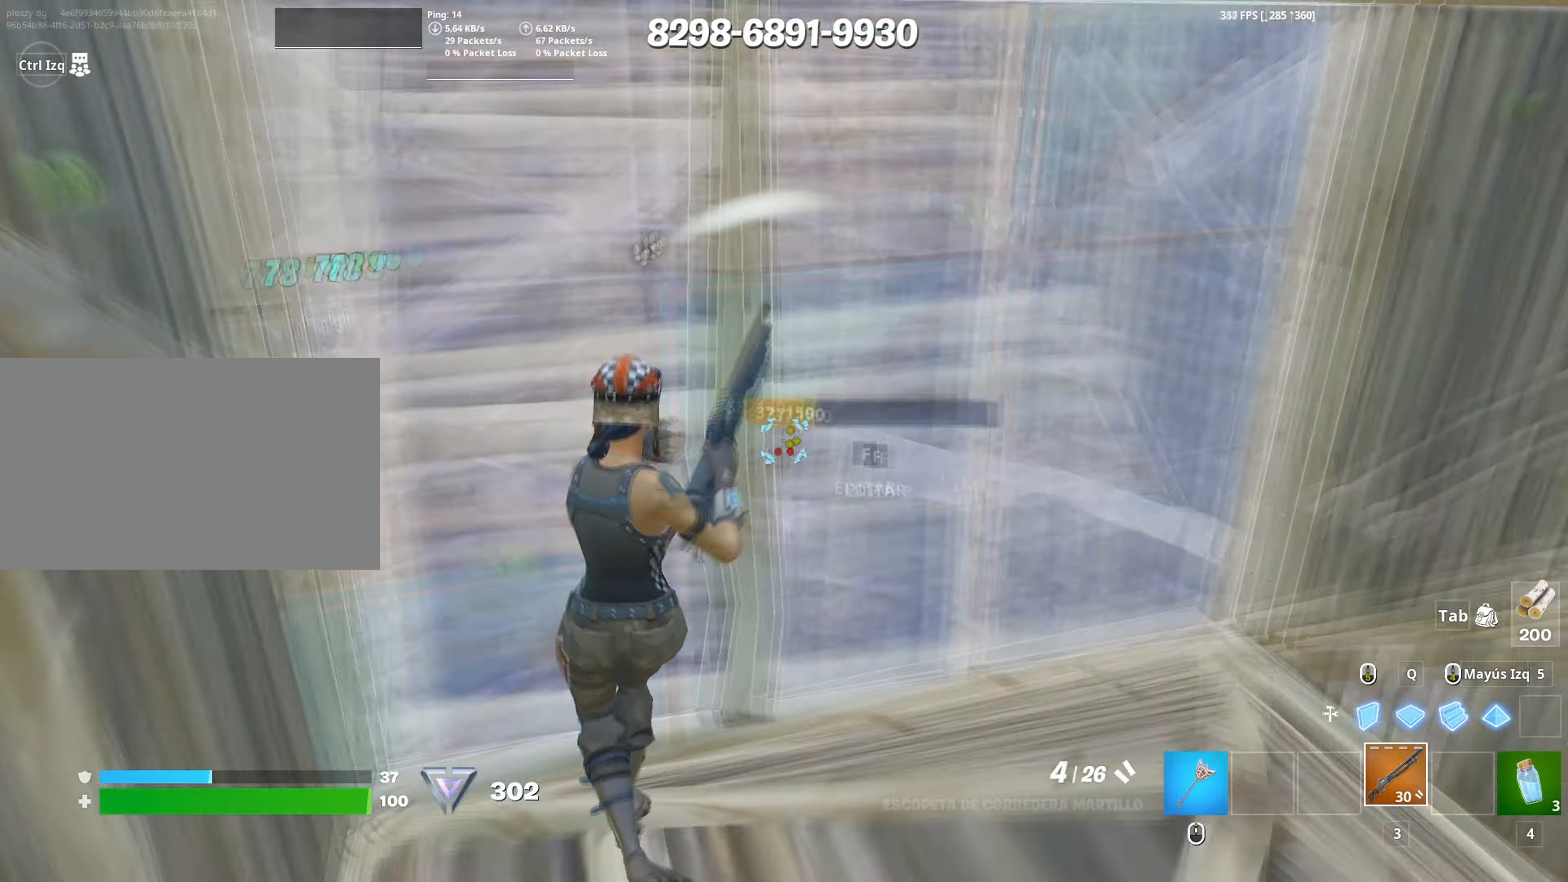
{"keys": ["a"], "mouse": [], "events": [[83, "mouse_wheel", "up"], [133, "d", "up"], [133, "mouse_left", "down"], [167, "a", "down"], [350, "3", "down"], [400, "3", "up"], [450, "mouse_left", "up"], [467, "s", "up"]]}
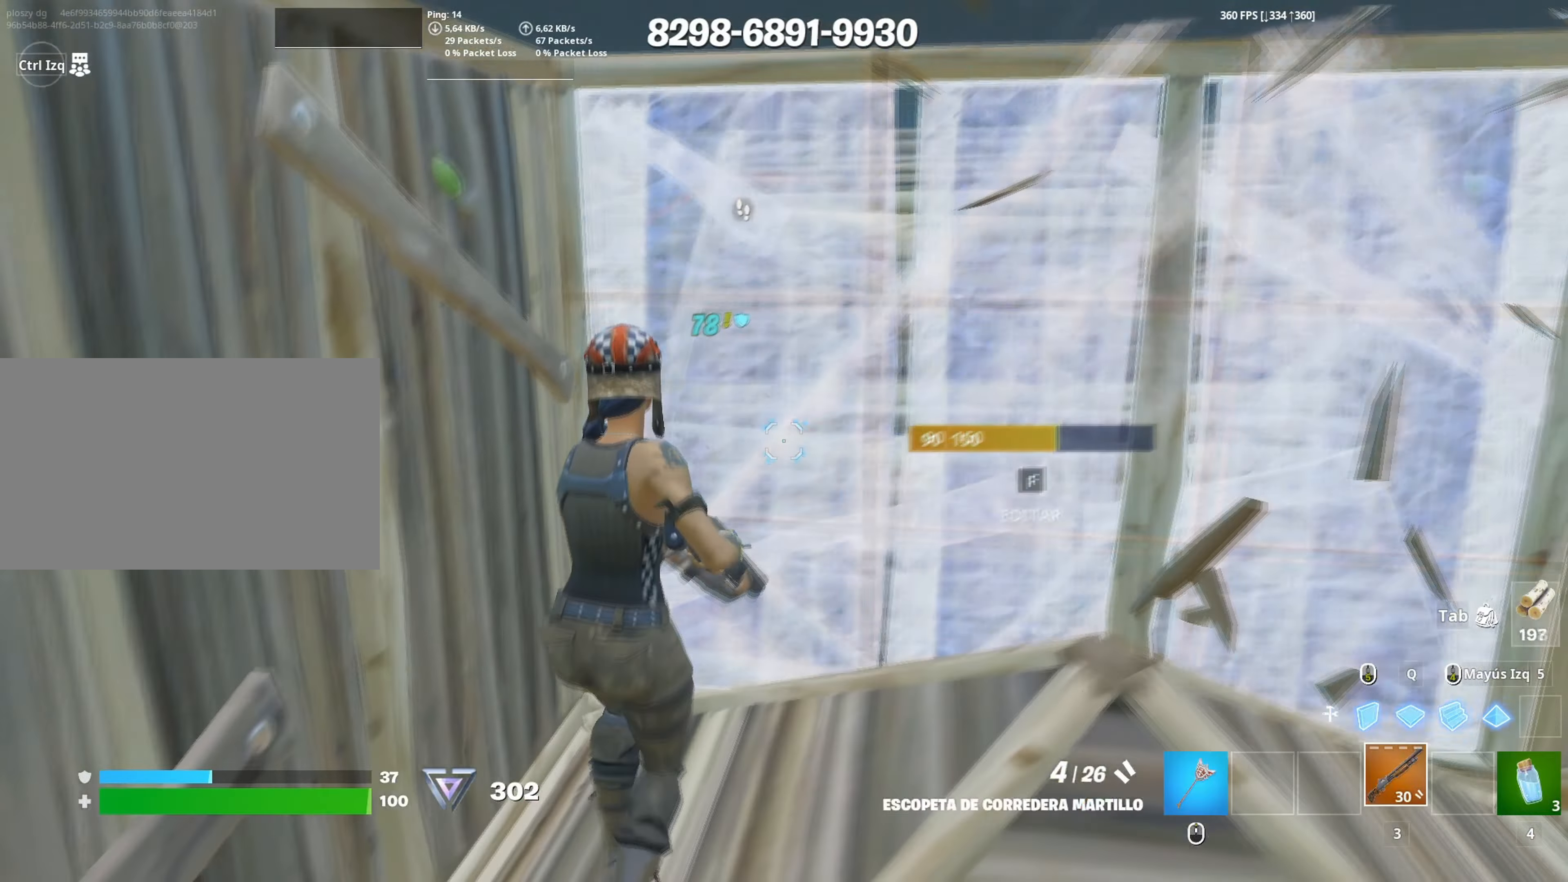
{"keys": ["d"], "mouse": [], "events": [[50, "f", "down"], [50, "mouse_left", "down"], [100, "f", "up"], [183, "f", "down"], [183, "w", "down"], [233, "a", "up"], [233, "f", "up"], [233, "mouse_left", "up"], [317, "d", "down"], [433, "w", "up"]]}
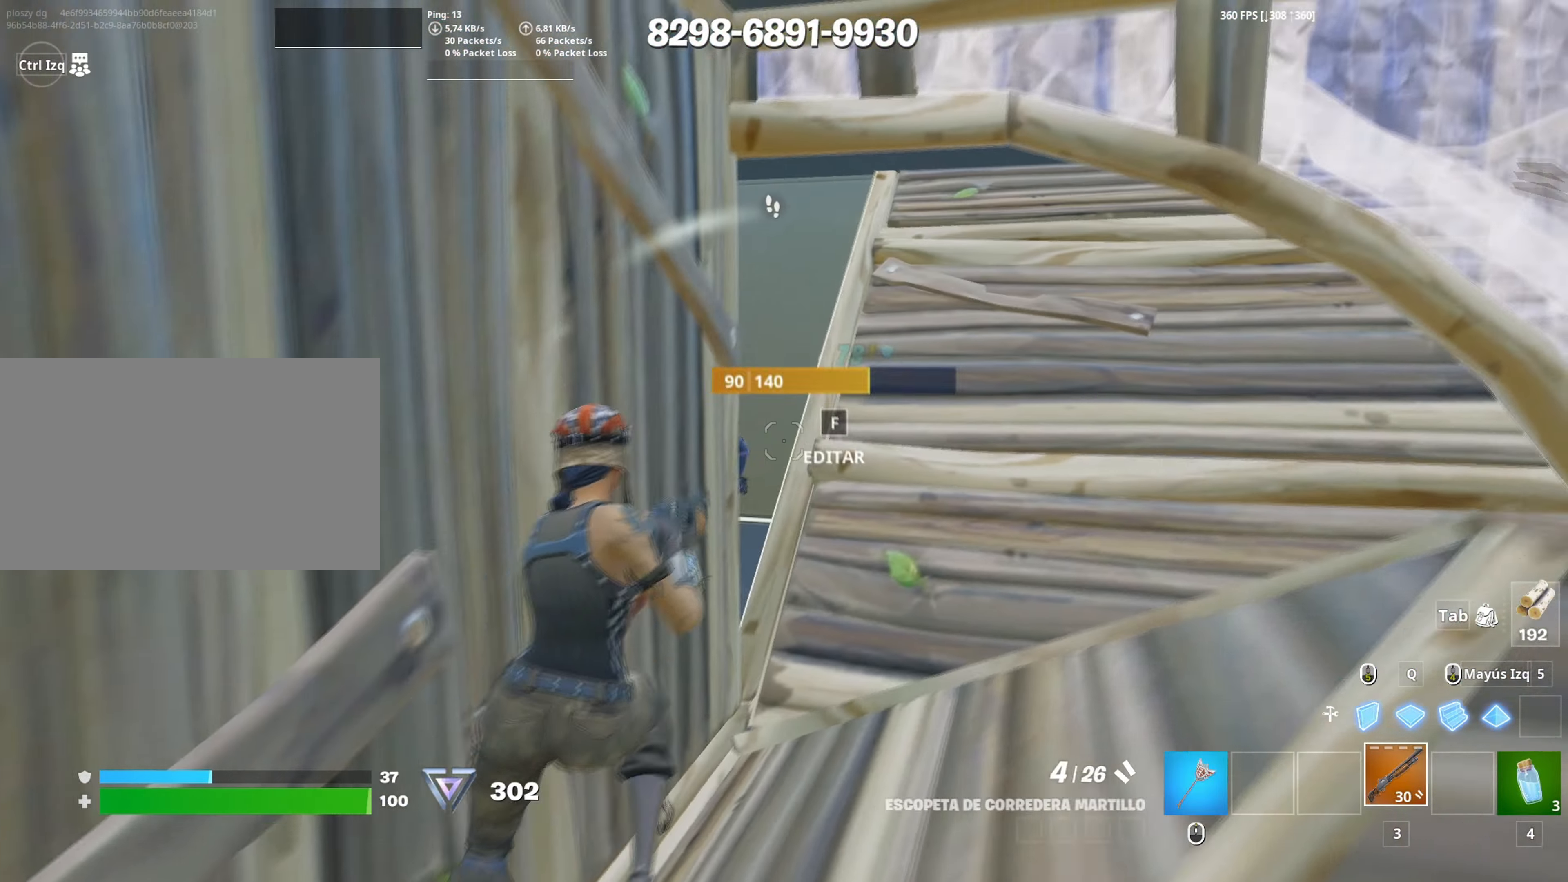
{"keys": ["d", "s"], "mouse": [], "events": [[100, "a", "down"], [167, "a", "up"], [400, "mouse_left", "down"], [433, "s", "down"], [483, "mouse_left", "up"]]}
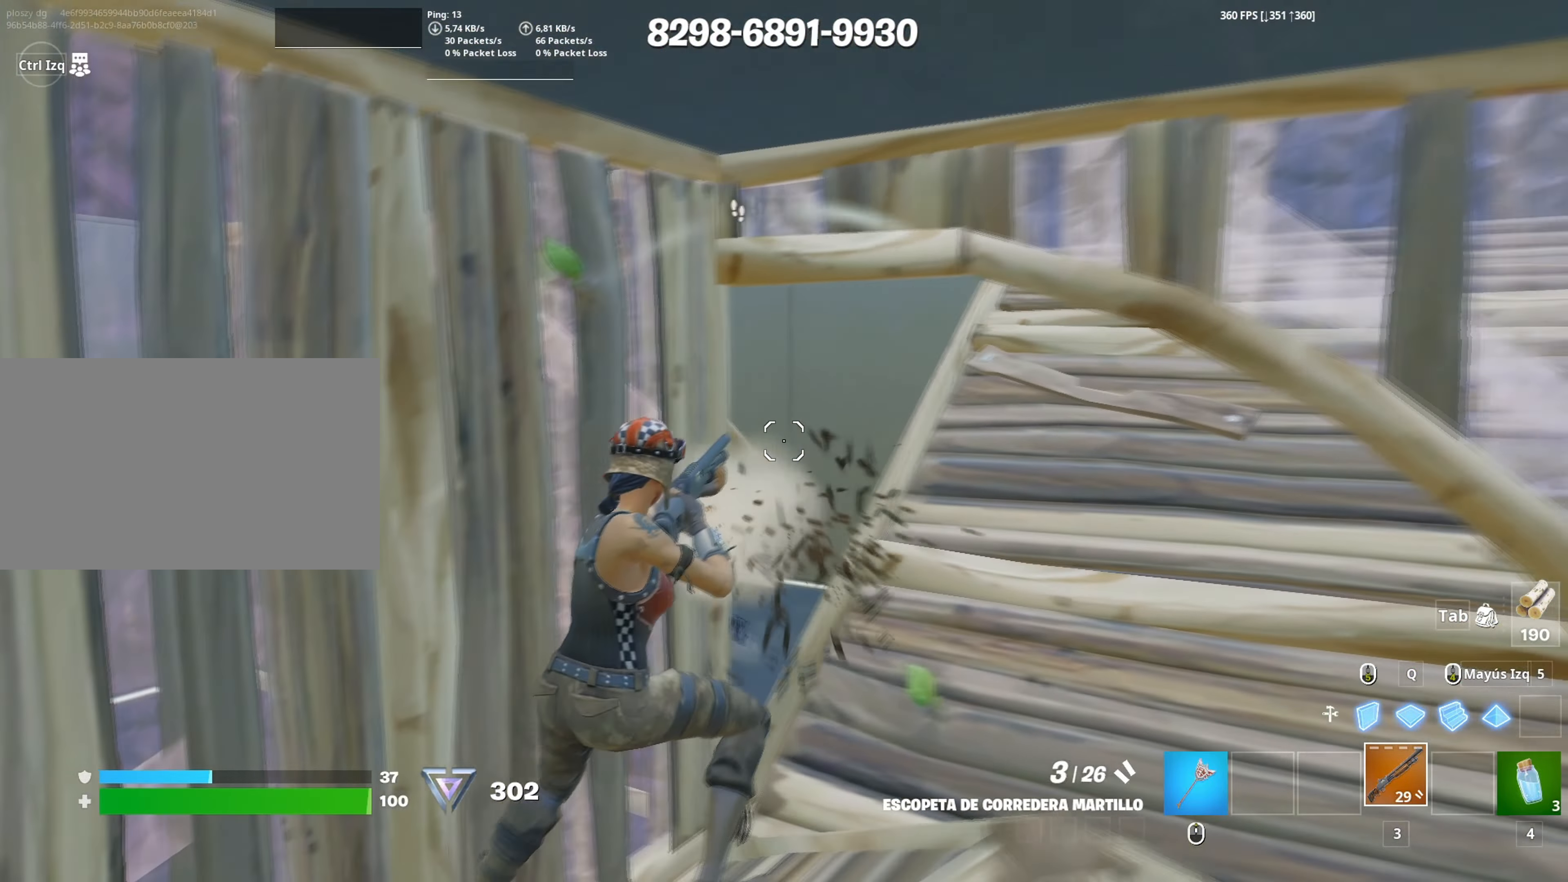
{"keys": ["a", "shift", "w"], "mouse": ["left"], "events": [[33, "s", "up"], [67, "a", "down"], [67, "s", "down"], [117, "mouse_wheel", "down"], [133, "d", "up"], [133, "s", "up"], [217, "mouse_wheel", "up"], [317, "f", "down"], [317, "w", "down"], [367, "a", "up"], [367, "mouse_left", "down"], [417, "f", "up"], [450, "f", "down"], [450, "mouse_left", "up"], [500, "a", "down"], [500, "f", "up"], [500, "mouse_left", "down"], [500, "shift", "down"]]}
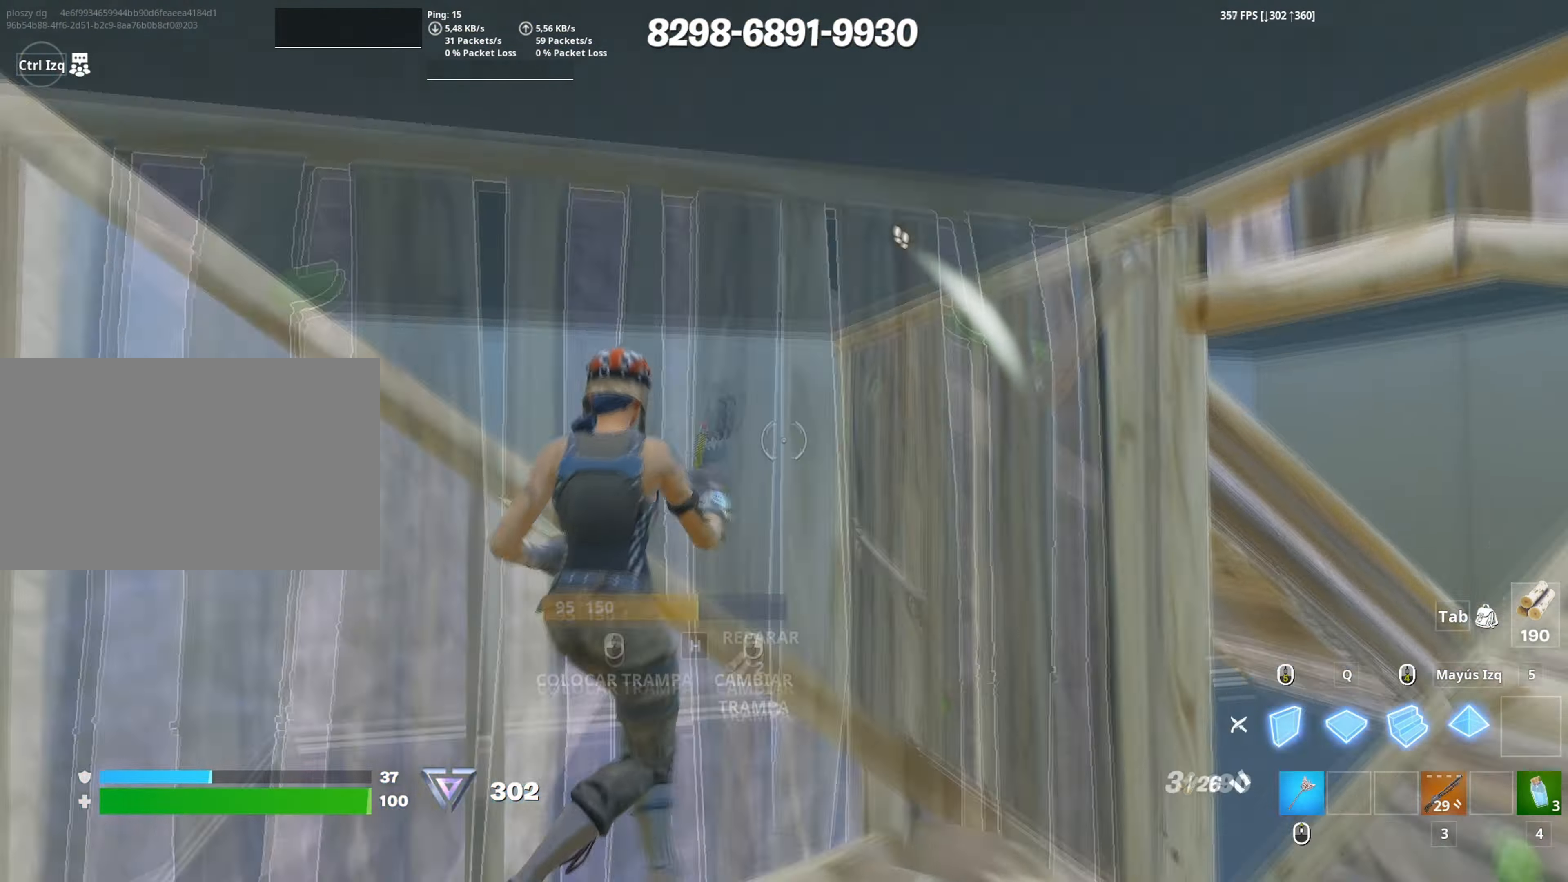
{"keys": ["d"], "mouse": [], "events": [[100, "shift", "up"], [133, "mouse_left", "up"], [150, "3", "down"], [183, "3", "up"], [233, "w", "up"], [333, "d", "down"], [417, "a", "up"]]}
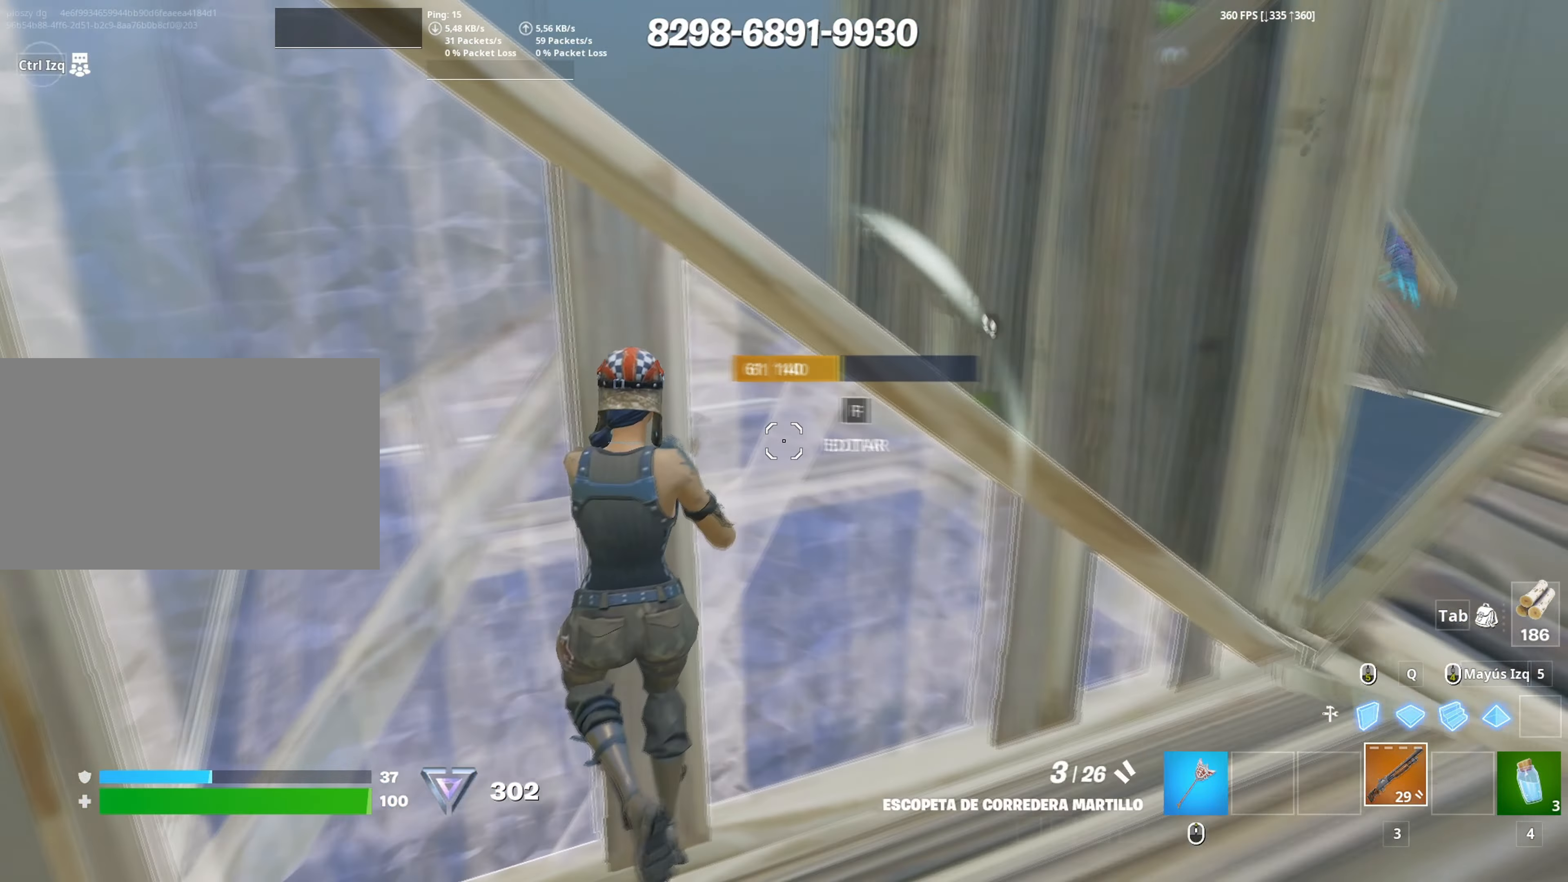
{"keys": ["d", "s"], "mouse": ["left"], "events": [[383, "s", "down"], [433, "mouse_left", "down"]]}
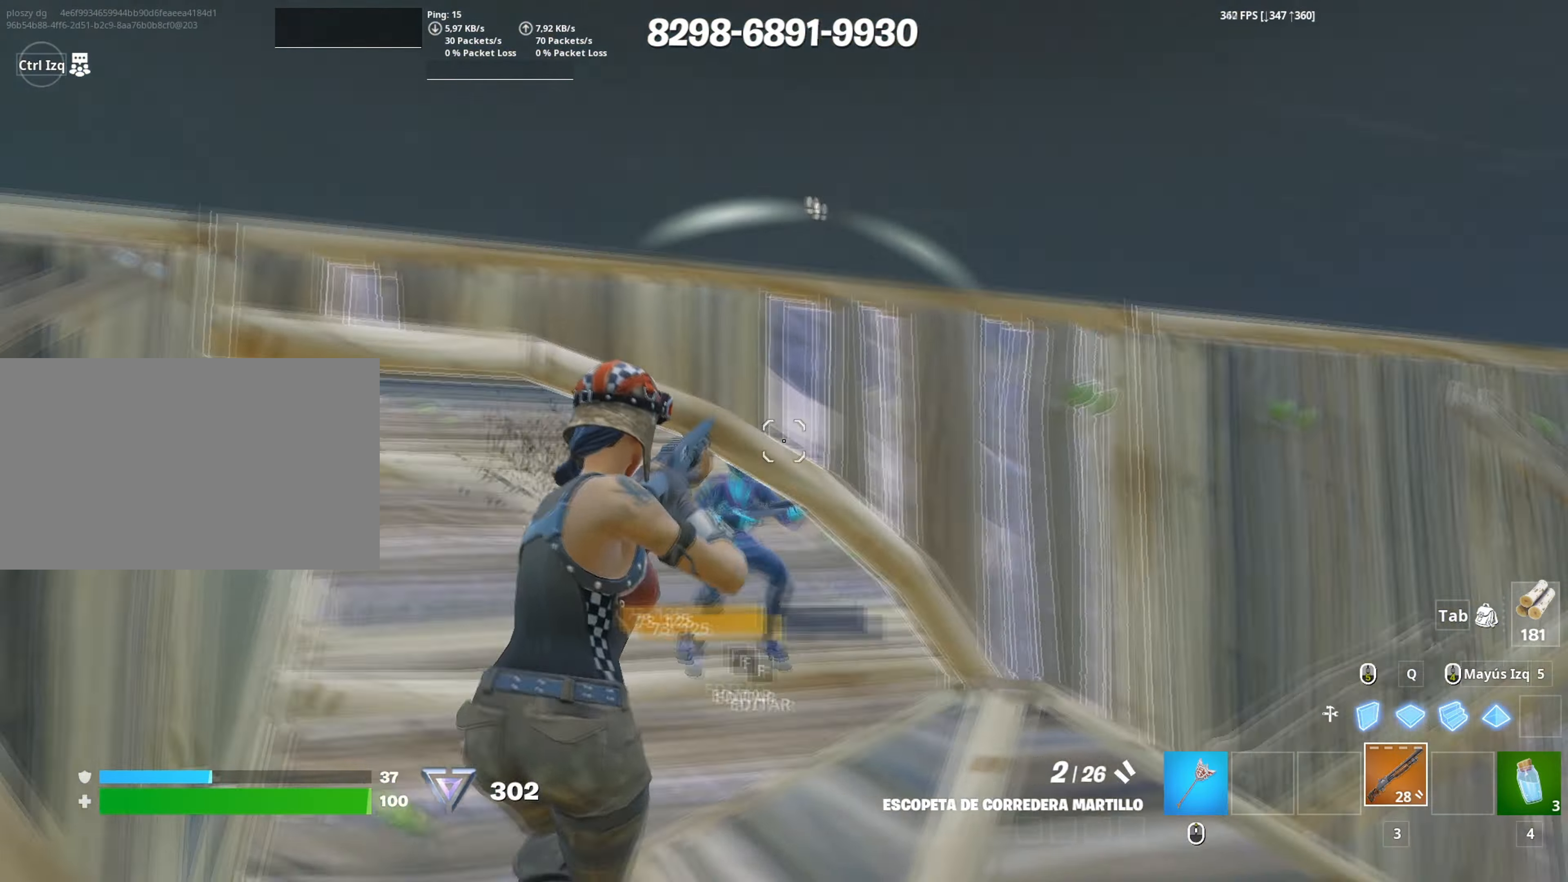
{"keys": ["w"], "mouse": ["left"], "events": [[33, "mouse_left", "up"], [217, "mouse_wheel", "down"], [283, "mouse_wheel", "up"], [300, "a", "down"], [317, "d", "up"], [367, "mouse_left", "down"], [367, "s", "up"], [500, "a", "up"], [500, "w", "down"]]}
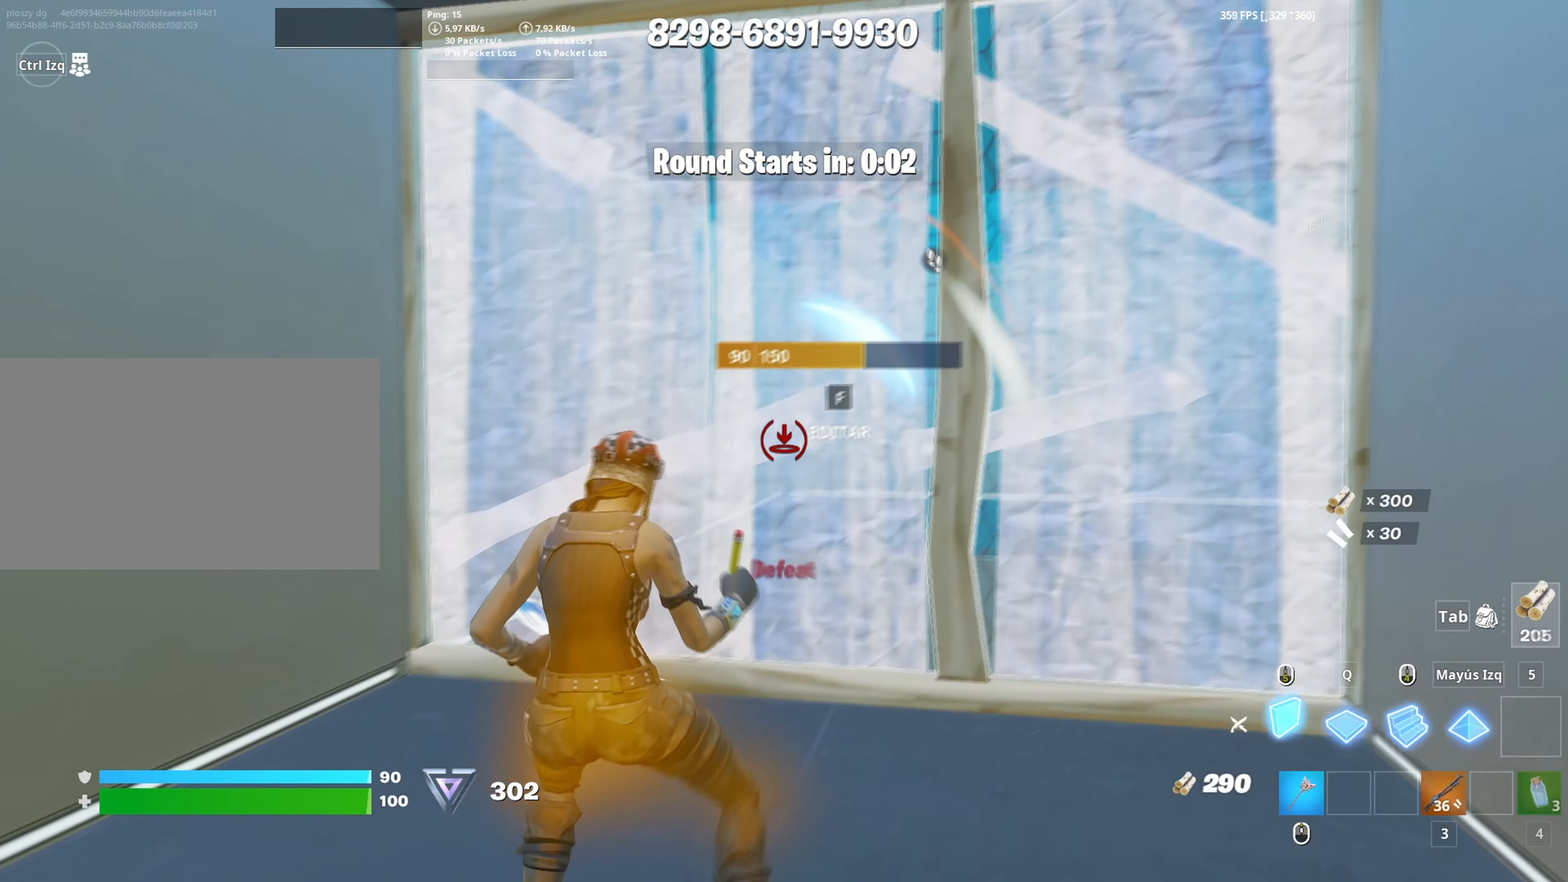
{"keys": ["w"], "mouse": [], "events": [[50, "3", "down"], [50, "mouse_left", "up"], [133, "3", "up"], [150, "w", "up"], [317, "w", "down"]]}
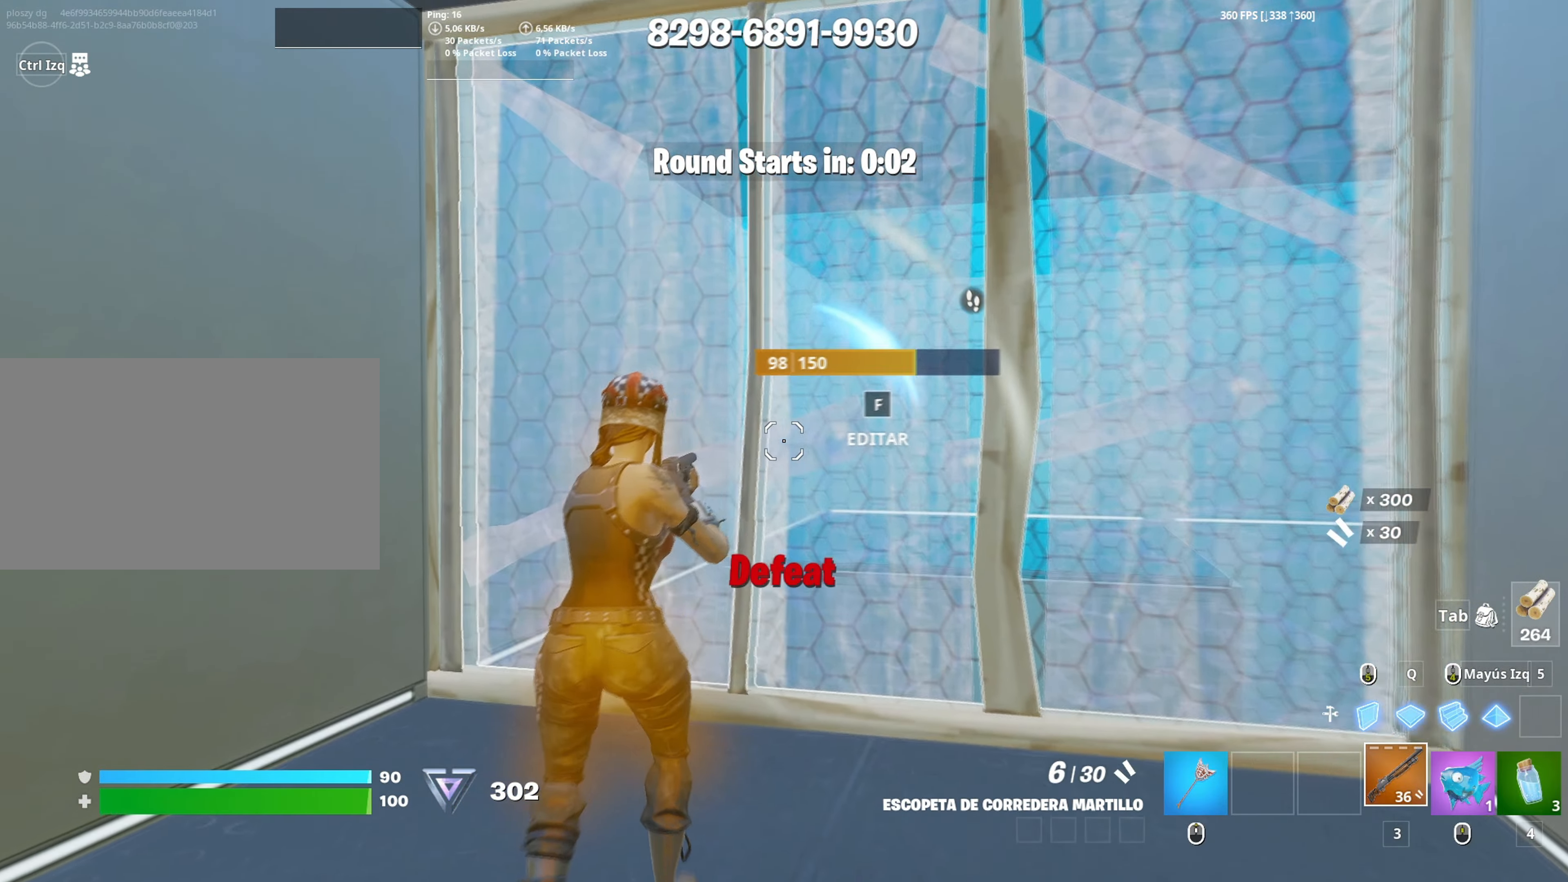
{"keys": ["w"], "mouse": ["left"], "events": [[67, "mouse_wheel", "down"], [150, "mouse_wheel", "up"], [200, "f", "down"], [200, "mouse_left", "down"], [250, "f", "up"], [333, "f", "down"], [350, "mouse_left", "up"], [383, "mouse_left", "down"], [400, "f", "up"], [433, "q", "down"], [483, "q", "up"]]}
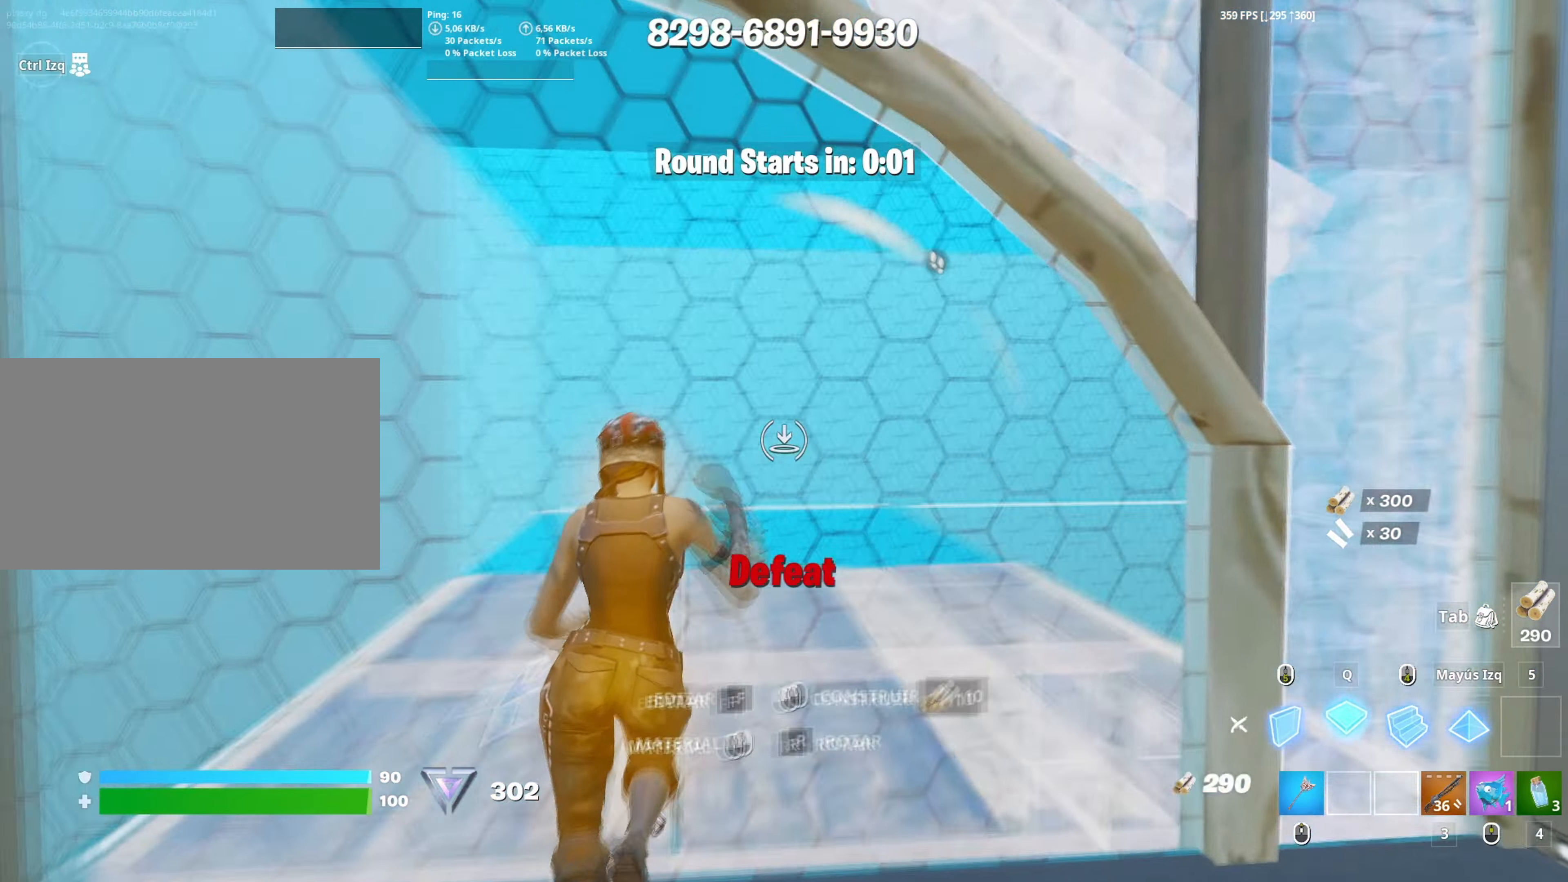
{"keys": ["a", "w"], "mouse": [], "events": [[117, "a", "down"], [267, "mouse_left", "up"], [400, "mouse_wheel", "down"], [500, "mouse_wheel", "up"]]}
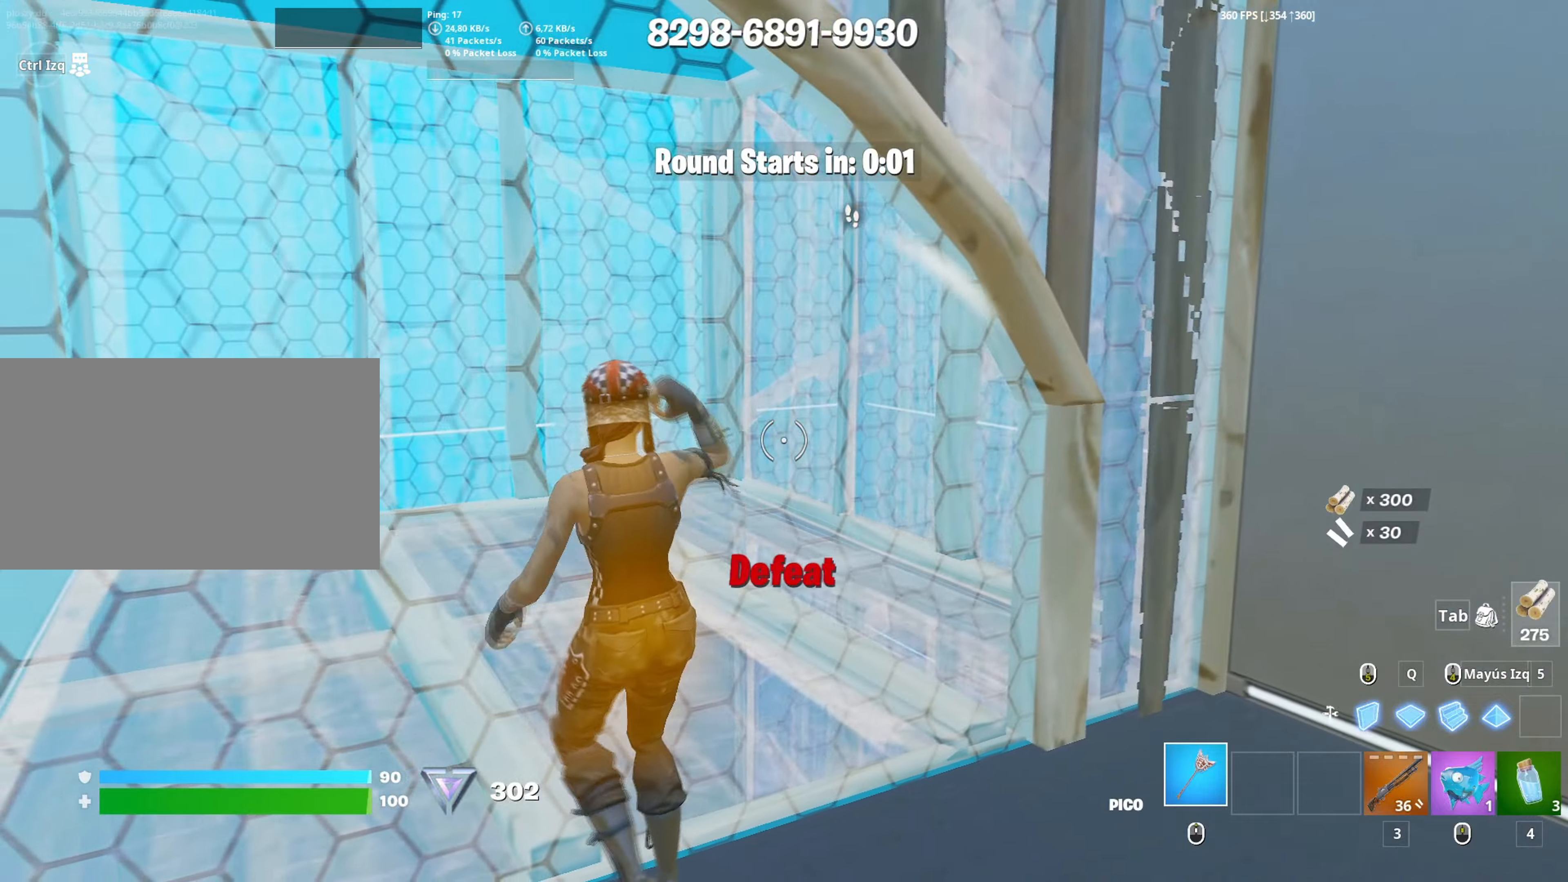
{"keys": ["w"], "mouse": [], "events": [[233, "a", "up"]]}
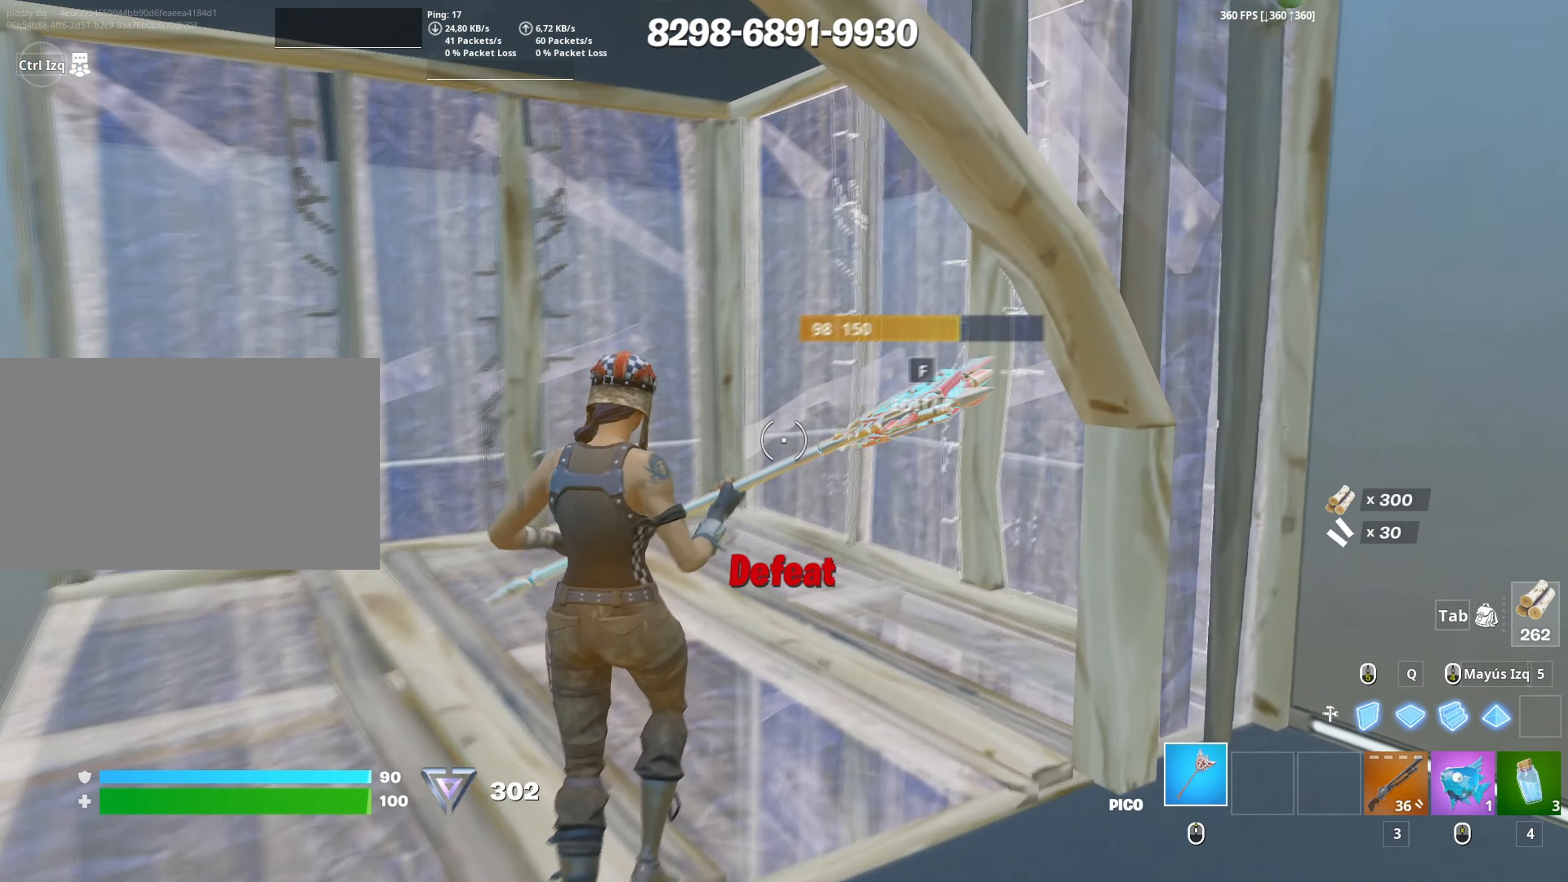
{"keys": ["shift", "w"], "mouse": [], "events": [[117, "f", "down"], [150, "mouse_left", "down"], [167, "f", "up"], [250, "f", "down"], [250, "mouse_left", "up"], [300, "f", "up"], [300, "mouse_left", "down"], [350, "q", "down"], [383, "shift", "down"], [450, "q", "up"], [483, "mouse_left", "up"]]}
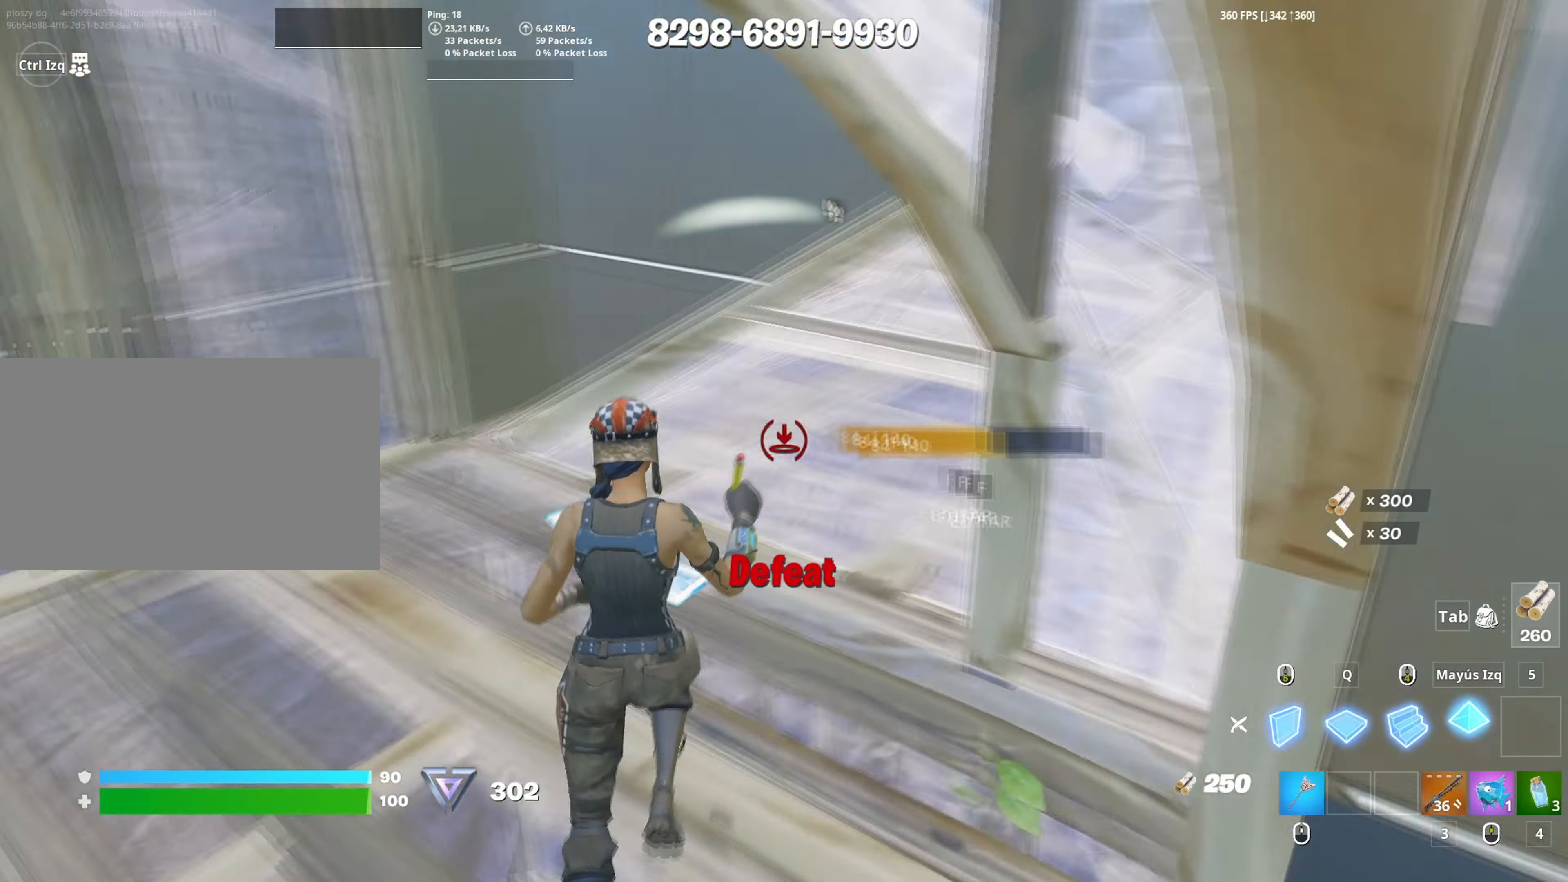
{"keys": ["w"], "mouse": ["wheel"], "events": [[33, "f", "down"], [33, "shift", "up"], [83, "f", "up"], [117, "a", "down"], [133, "mouse_left", "down"], [167, "f", "down"], [183, "mouse_left", "up"], [217, "a", "up"], [217, "f", "up"], [317, "f", "down"], [367, "f", "up"], [450, "a", "down"], [450, "mouse_wheel", "down"], [500, "a", "up"]]}
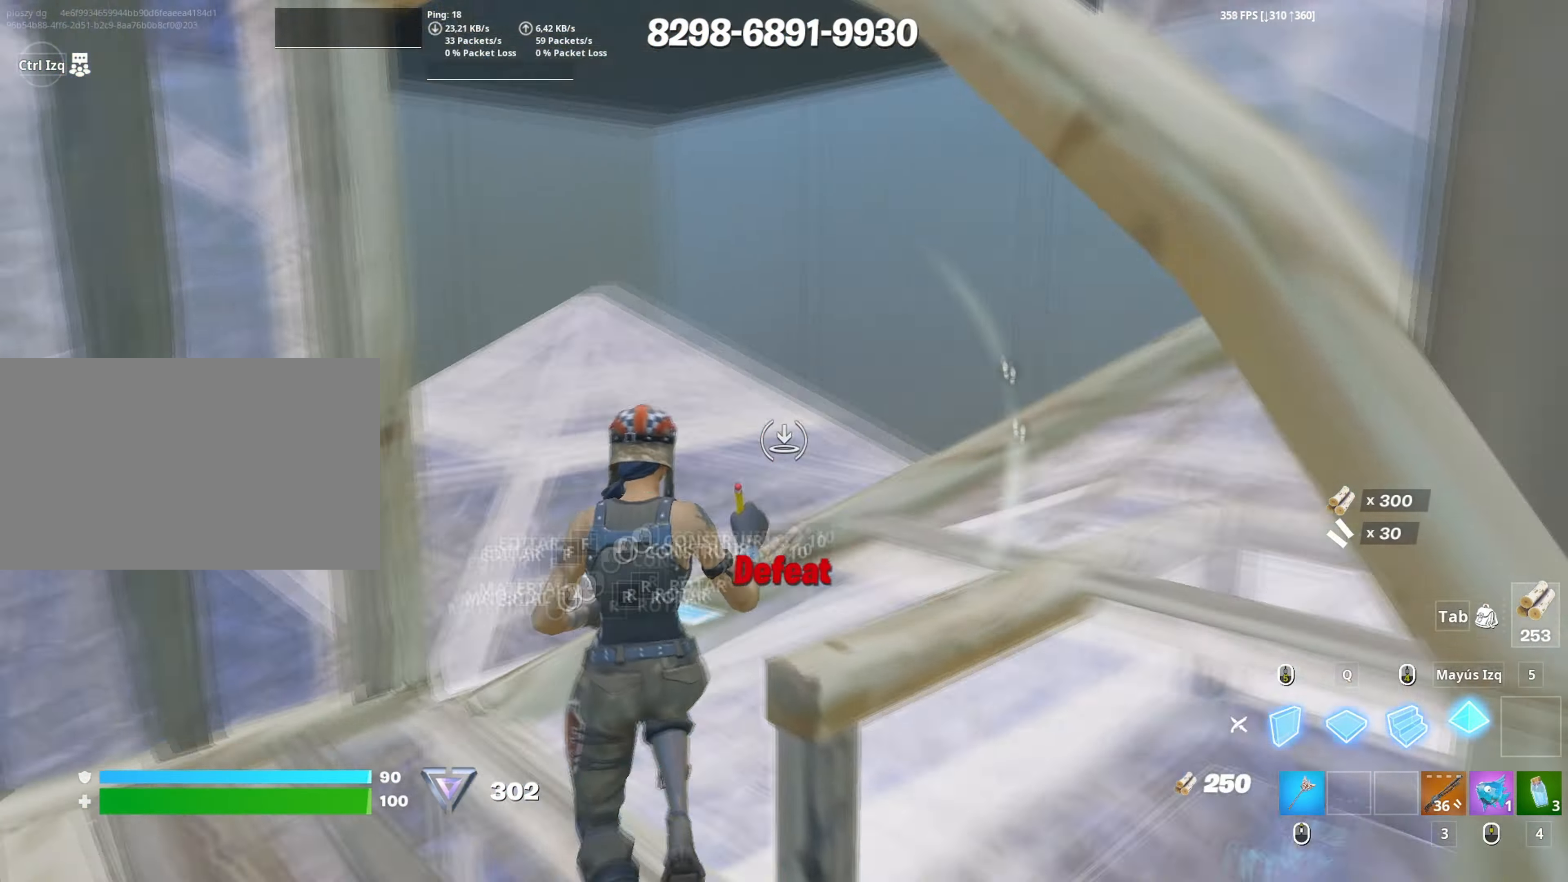
{"keys": ["w"], "mouse": ["left"], "events": [[50, "mouse_wheel", "up"], [50, "q", "down"], [100, "mouse_left", "down"], [183, "shift", "down"], [200, "q", "up"], [283, "3", "down"], [283, "mouse_left", "up"], [283, "shift", "up"], [333, "3", "up"], [417, "f", "down"], [467, "mouse_left", "down"], [483, "f", "up"]]}
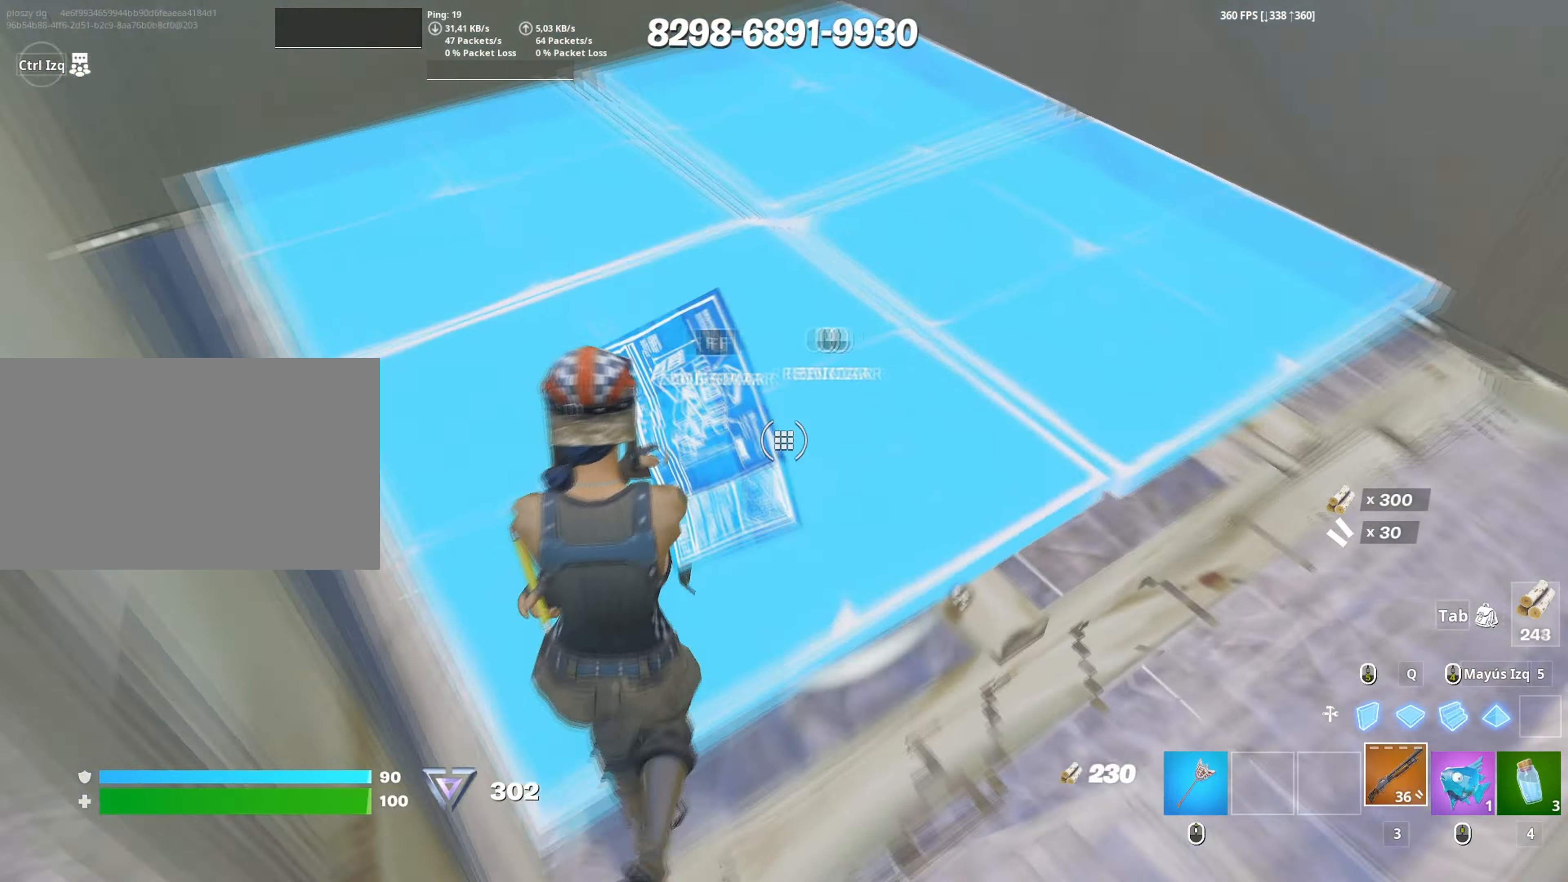
{"keys": ["3", "a", "w"], "mouse": ["left"], "events": [[17, "a", "down"], [17, "mouse_left", "up"], [67, "f", "down"], [117, "f", "up"], [150, "f", "down"], [200, "mouse_left", "down"], [250, "f", "up"], [300, "f", "down"], [300, "mouse_left", "up"], [300, "shift", "down"], [350, "f", "up"], [350, "mouse_left", "down"], [400, "shift", "up"], [483, "3", "down"]]}